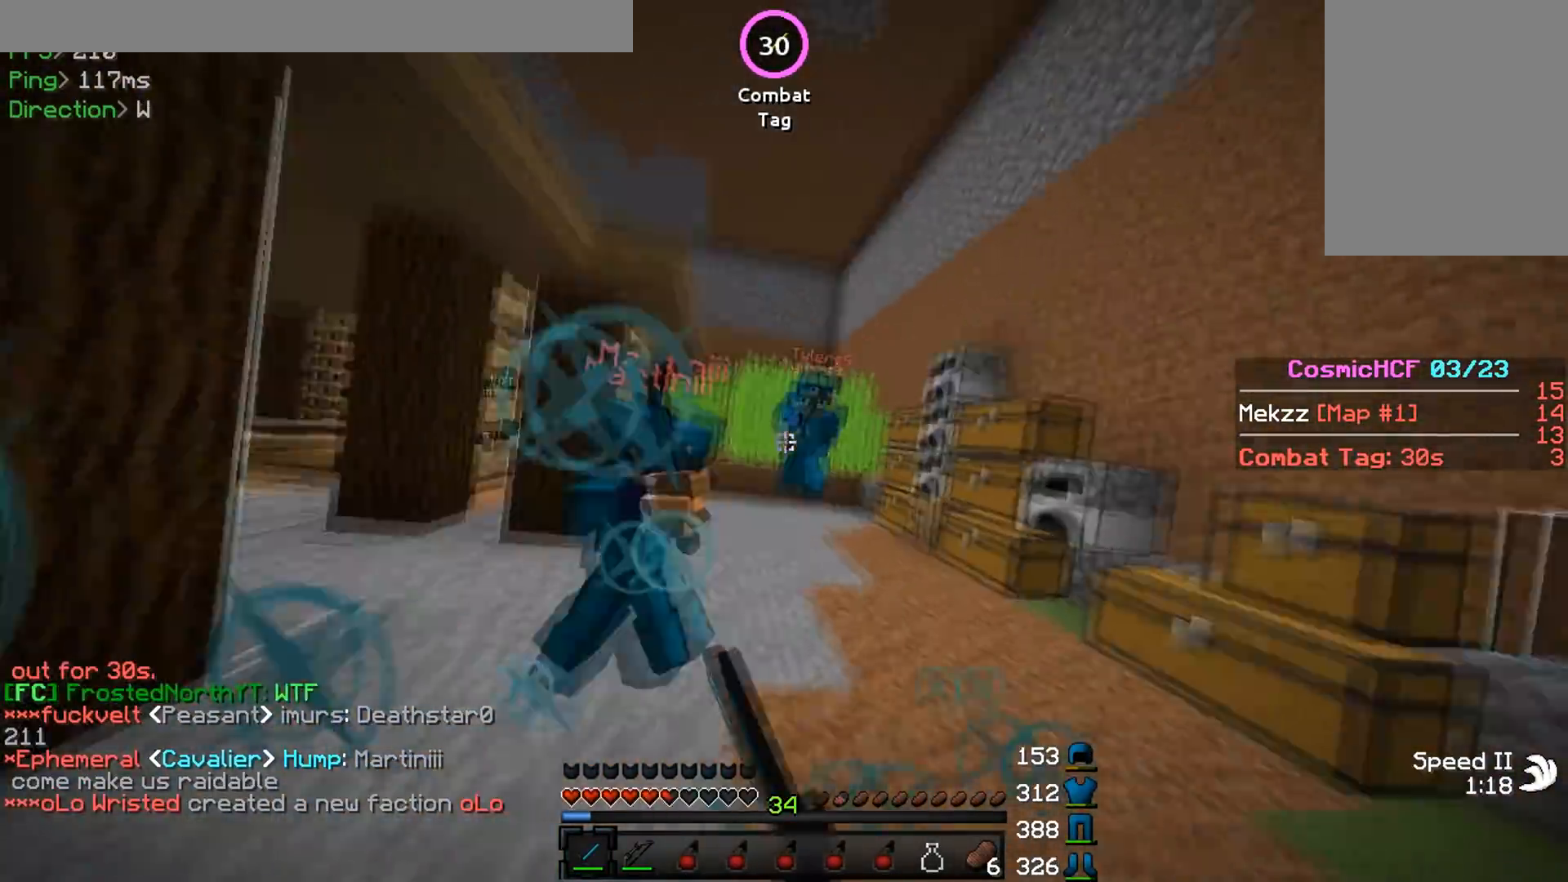
Gameplay with keyboard and mouse; each line is a JSON object with the keys and mouse buttons held at the frame after it. "events" lists presses ("down") and releases ("up") of "a", "d", "s", "w", "mouse_left" and "mouse_right" between this image and that frame as [ms after this image, input, new state], when the widget could be followed in between. "mouse_left", "mouse_right" = the "left", "right" buttons of the "mouse" list. No other keys are recorded. Fast repeated clicks can show as one long hold. Mouse movement is not recorded.
{"keys": ["w"], "mouse": ["left"], "events": [[33, "mouse_left", "up"], [67, "mouse_left", "down"], [117, "mouse_left", "up"], [150, "mouse_left", "down"], [200, "mouse_left", "up"], [233, "mouse_left", "down"], [267, "a", "up"], [267, "mouse_left", "up"], [317, "mouse_left", "down"], [367, "mouse_left", "up"], [500, "mouse_left", "down"]]}
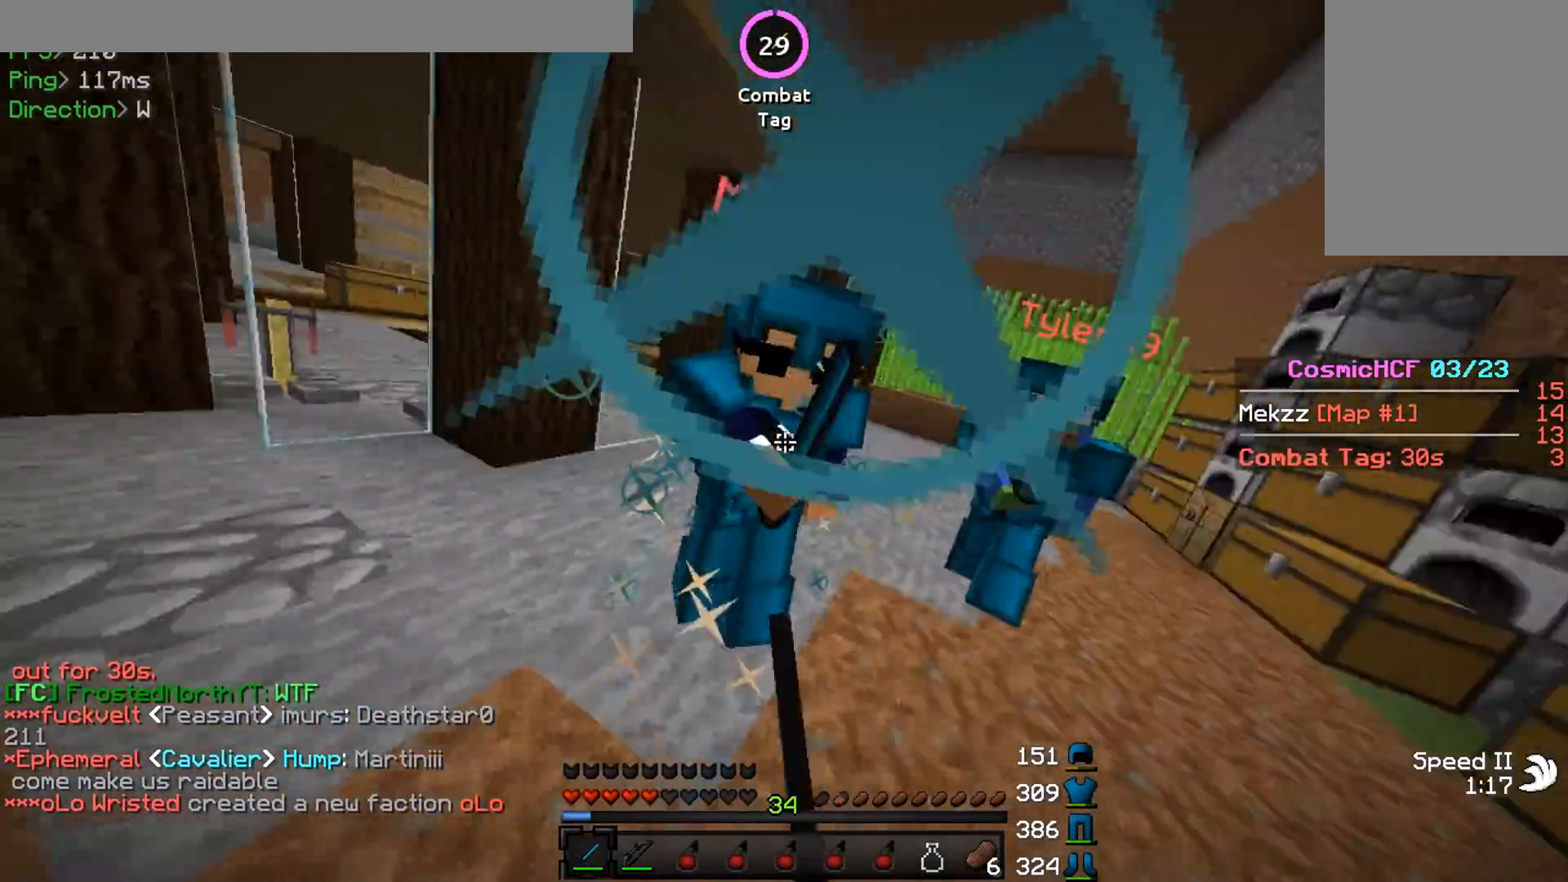
{"keys": ["w"], "mouse": ["right"], "events": [[67, "mouse_left", "up"], [451, "mouse_right", "down"]]}
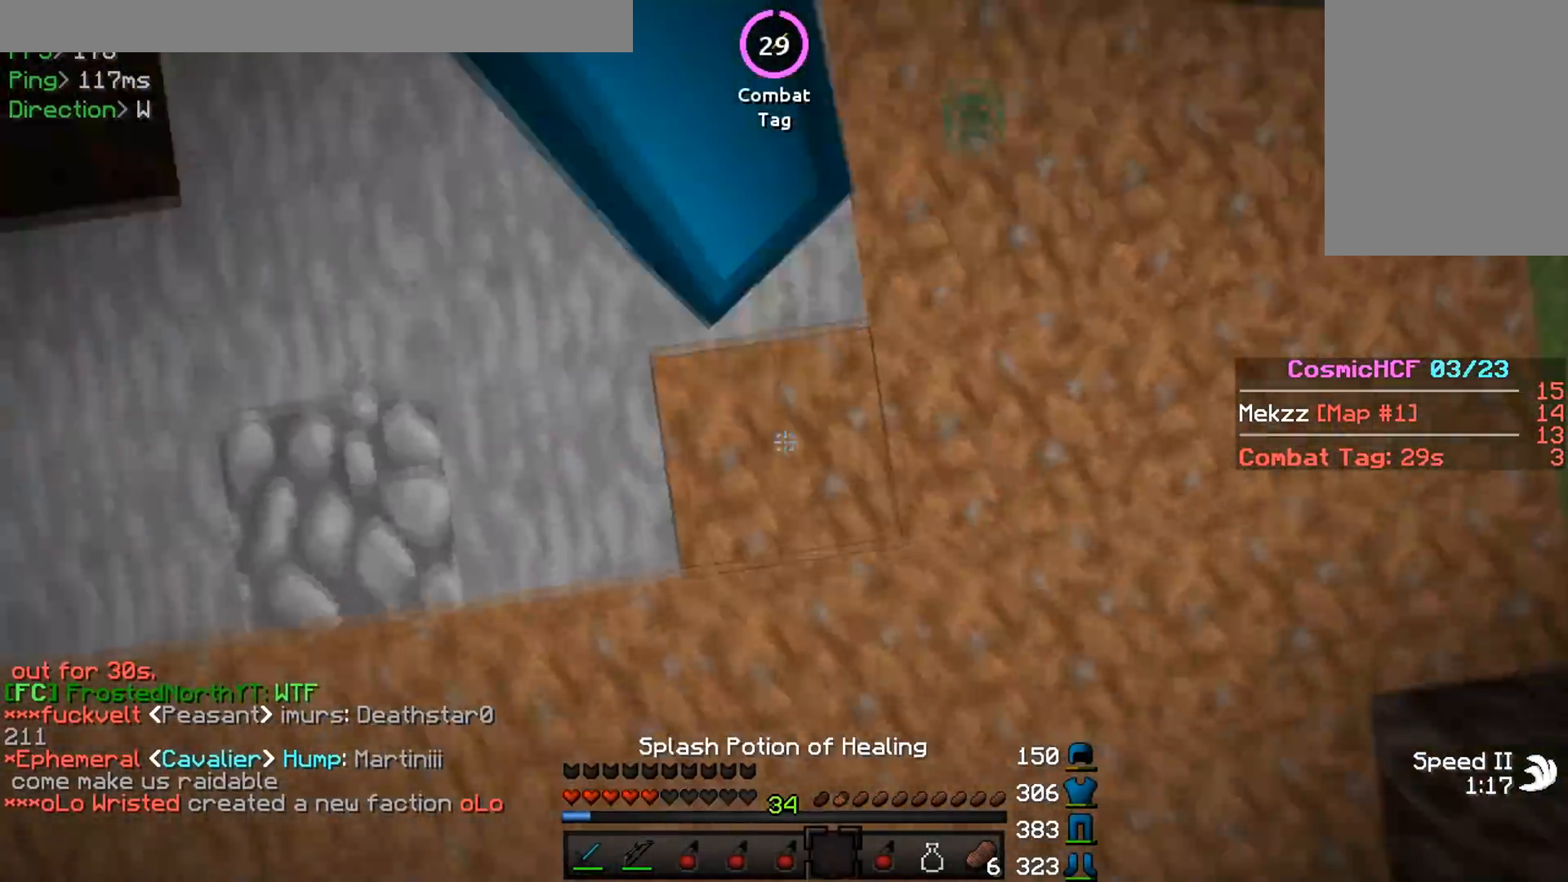
{"keys": ["w"], "mouse": [], "events": [[67, "mouse_right", "up"], [250, "mouse_right", "down"], [467, "mouse_right", "up"]]}
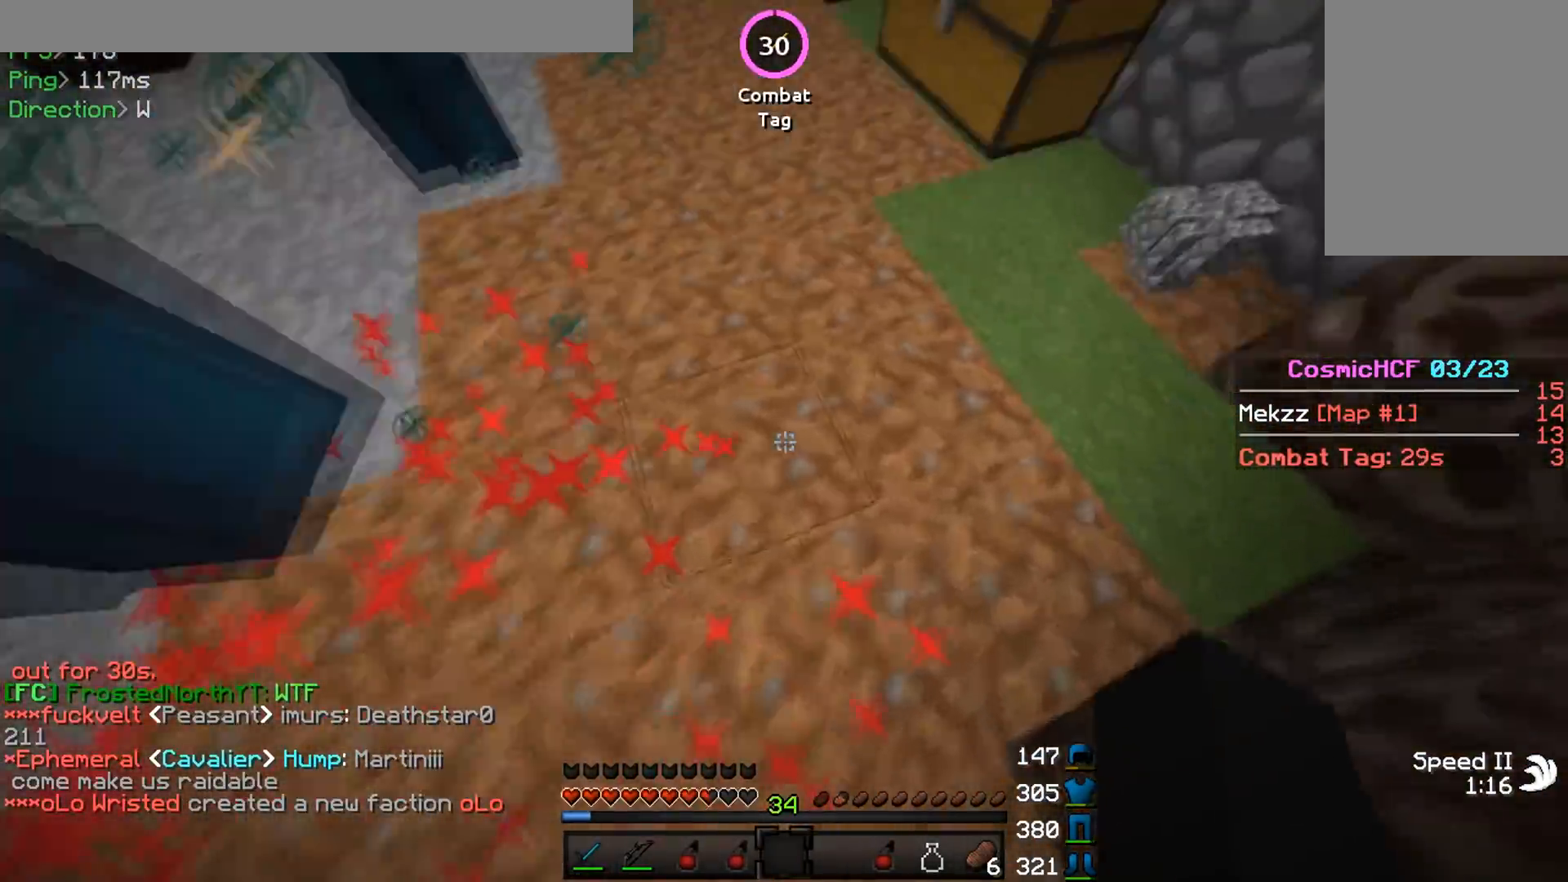
{"keys": ["w"], "mouse": [], "events": []}
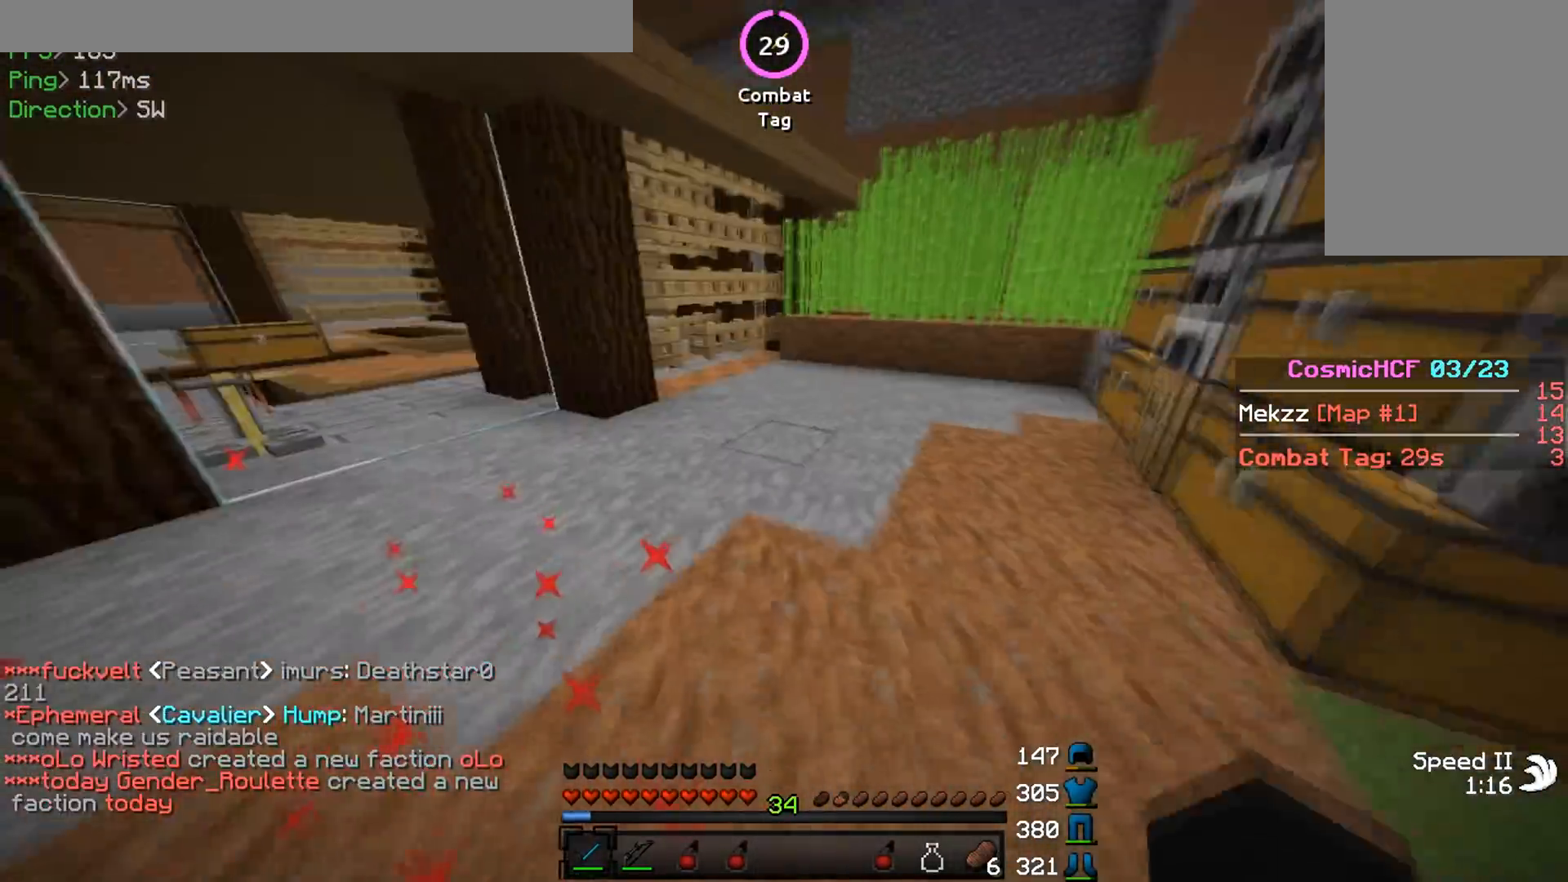
{"keys": ["w"], "mouse": [], "events": []}
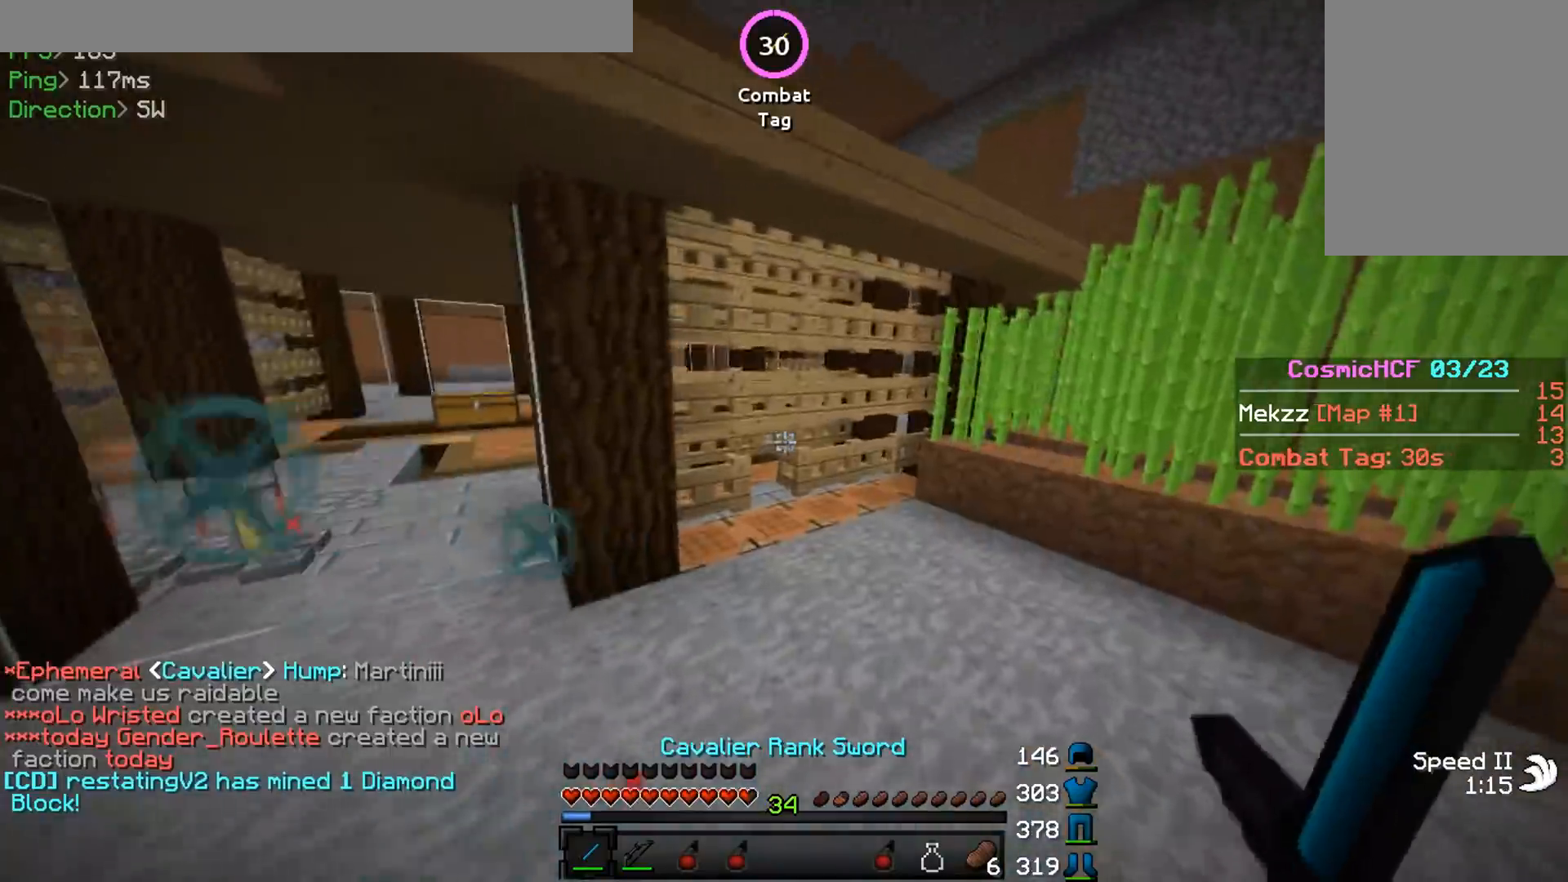
{"keys": ["w"], "mouse": [], "events": []}
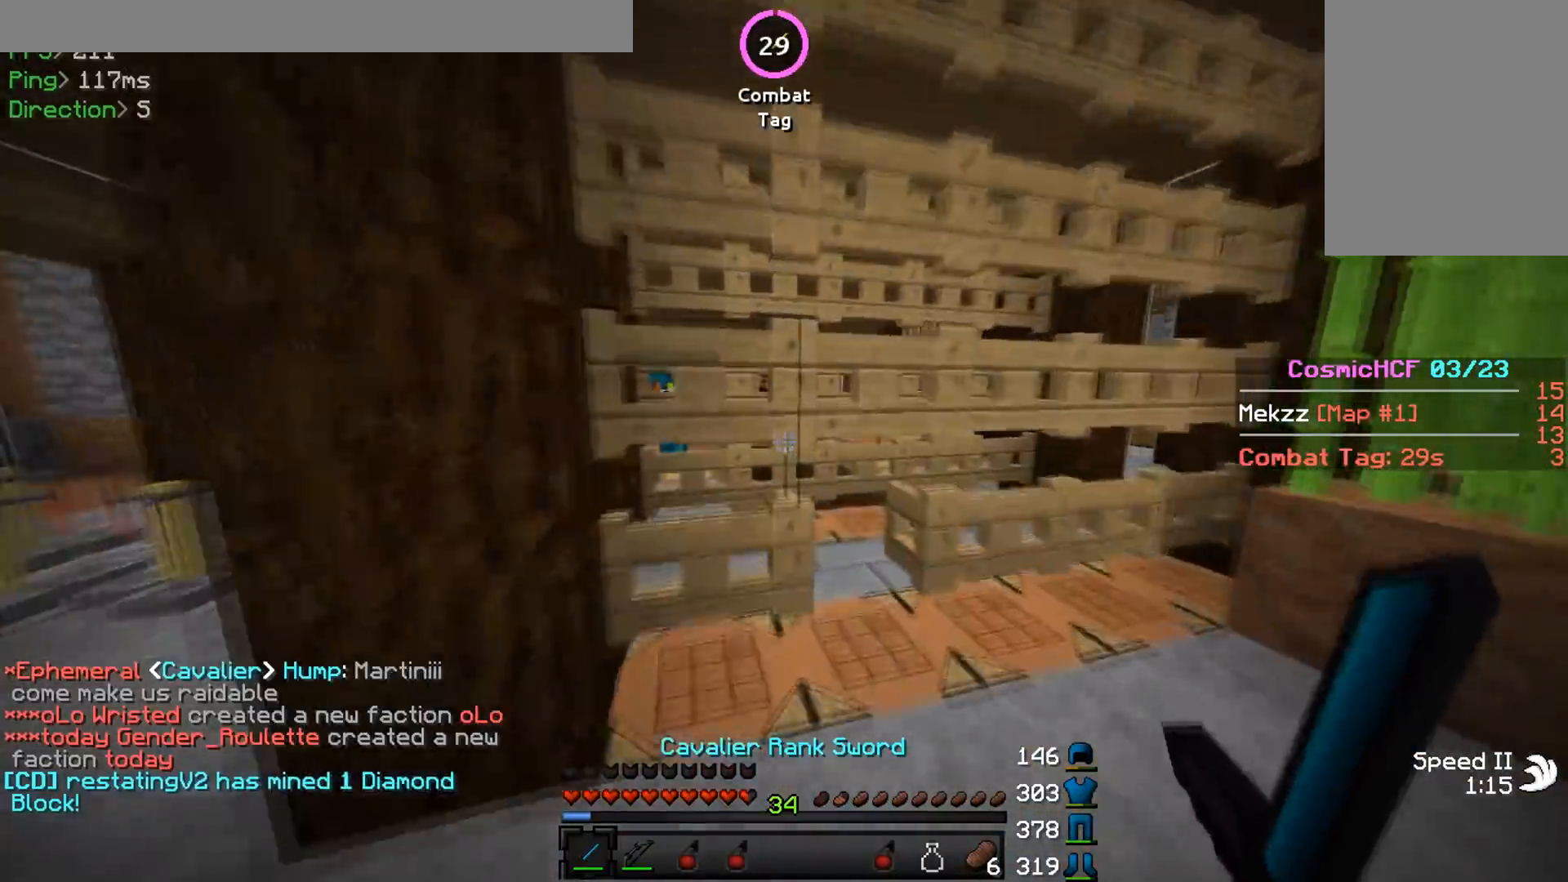
{"keys": ["a", "w"], "mouse": [], "events": [[383, "mouse_right", "down"], [467, "a", "down"], [467, "mouse_right", "up"]]}
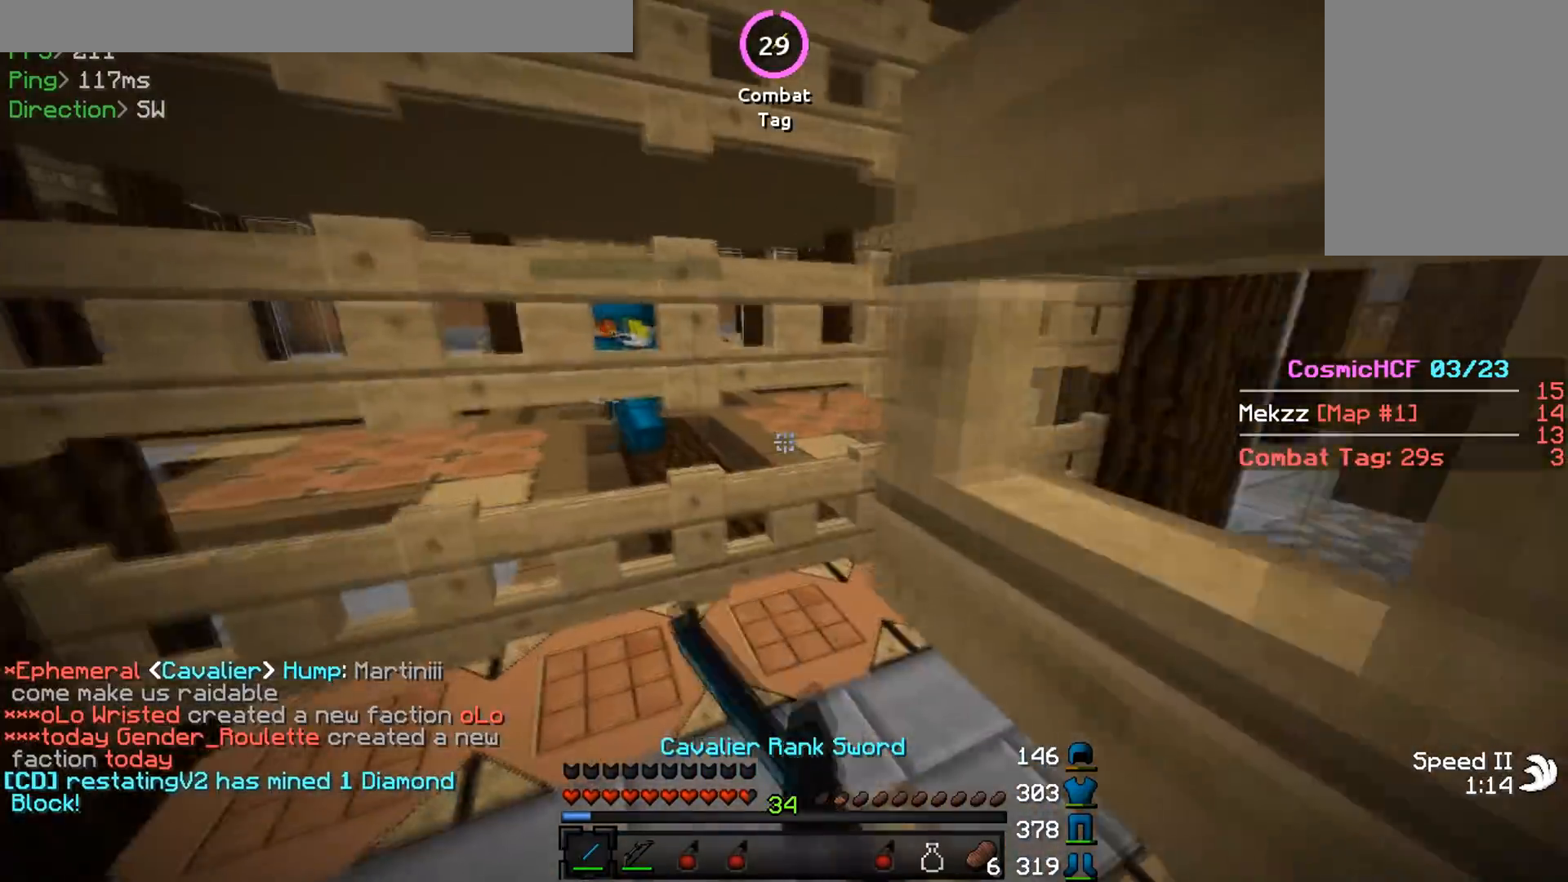
{"keys": [], "mouse": [], "events": [[67, "w", "up"], [167, "a", "up"], [167, "s", "down"], [301, "s", "up"], [317, "mouse_right", "down"], [384, "mouse_right", "up"]]}
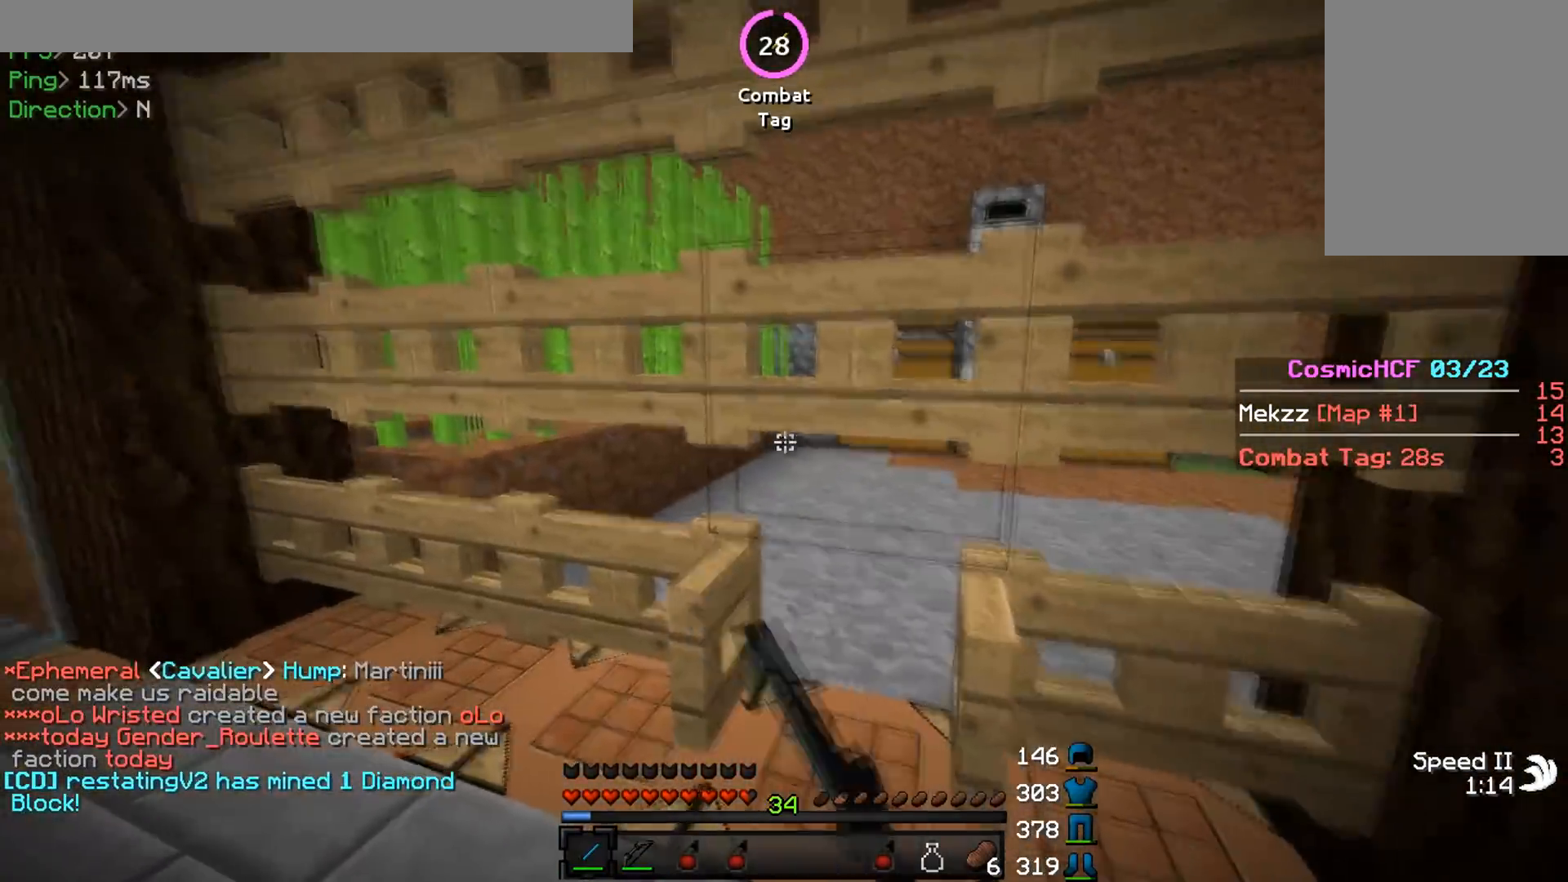
{"keys": ["d", "w"], "mouse": [], "events": [[150, "mouse_right", "down"], [267, "mouse_right", "up"], [300, "w", "down"], [484, "d", "down"]]}
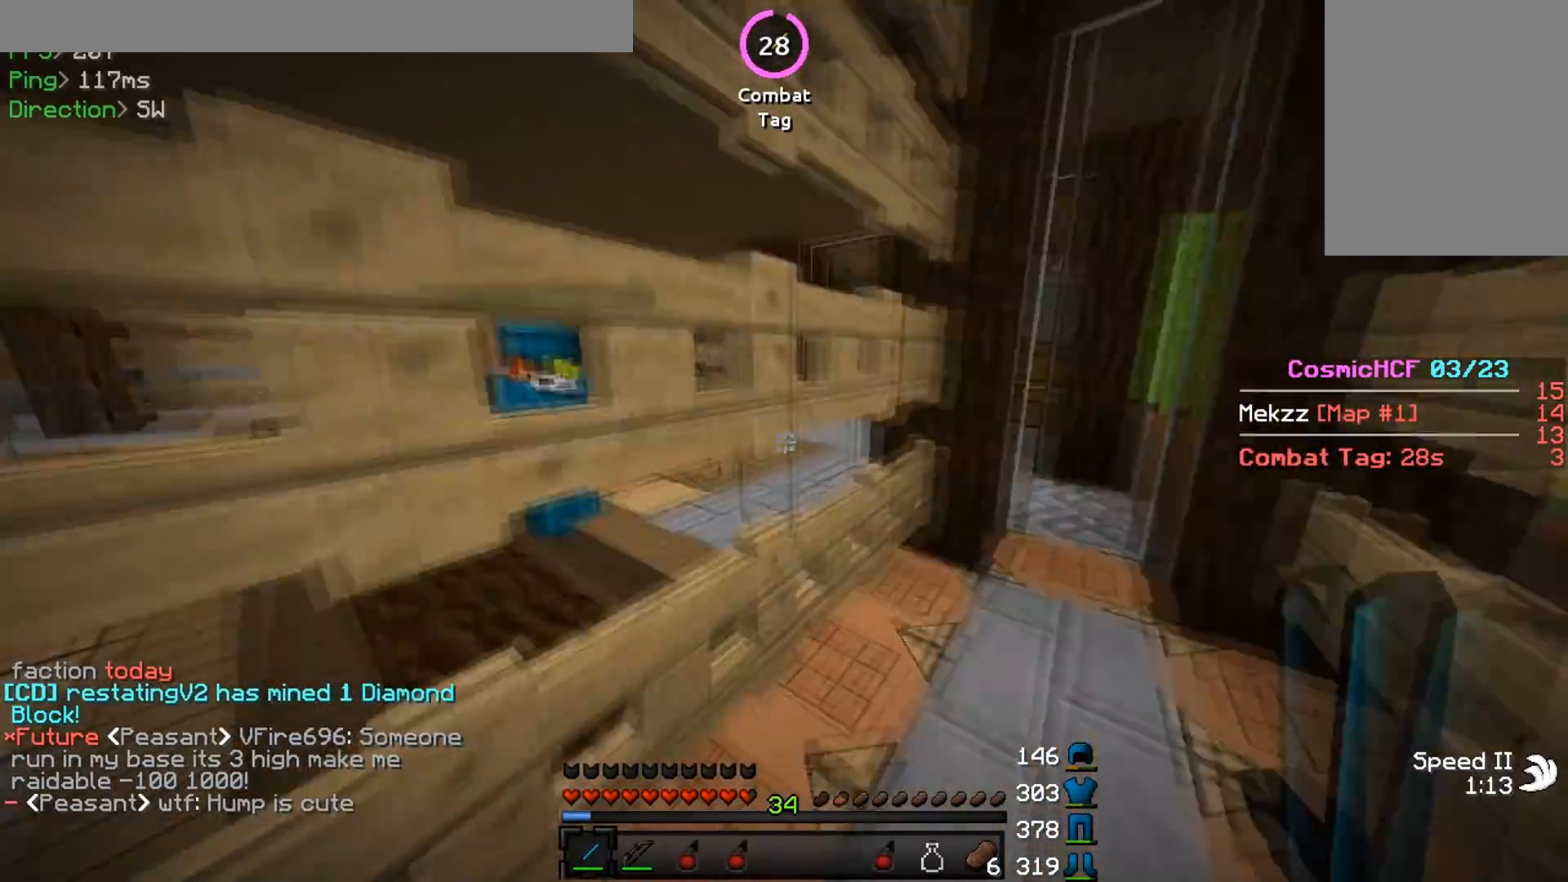
{"keys": [], "mouse": ["right"], "events": [[317, "d", "up"], [334, "w", "up"], [401, "mouse_right", "down"]]}
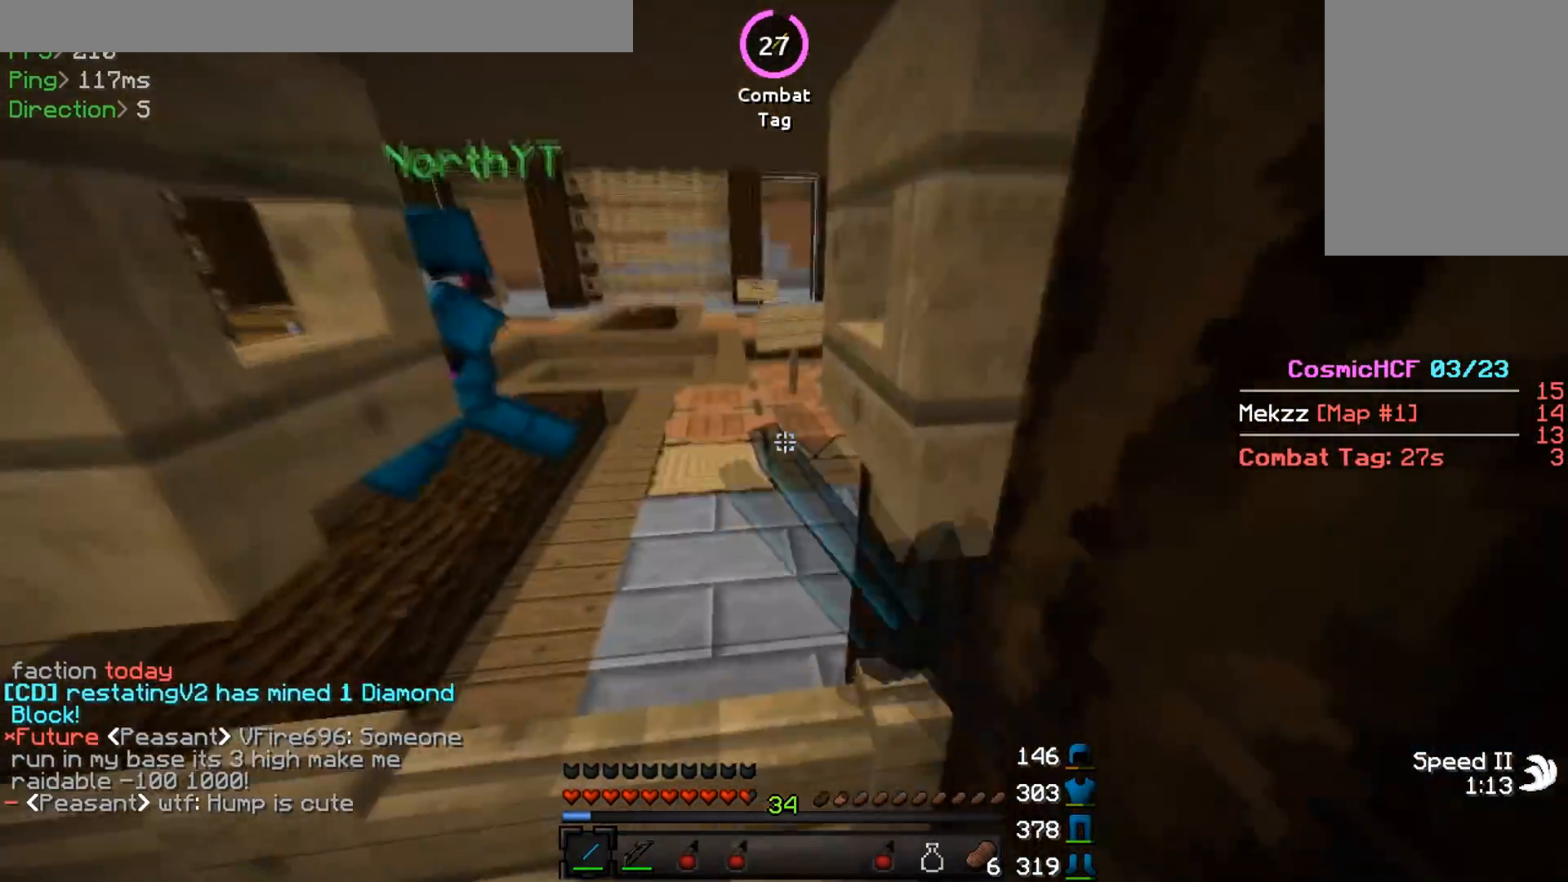
{"keys": ["w"], "mouse": [], "events": [[33, "mouse_right", "up"], [67, "s", "down"], [167, "s", "up"], [217, "mouse_right", "down"], [333, "mouse_right", "up"], [333, "w", "down"]]}
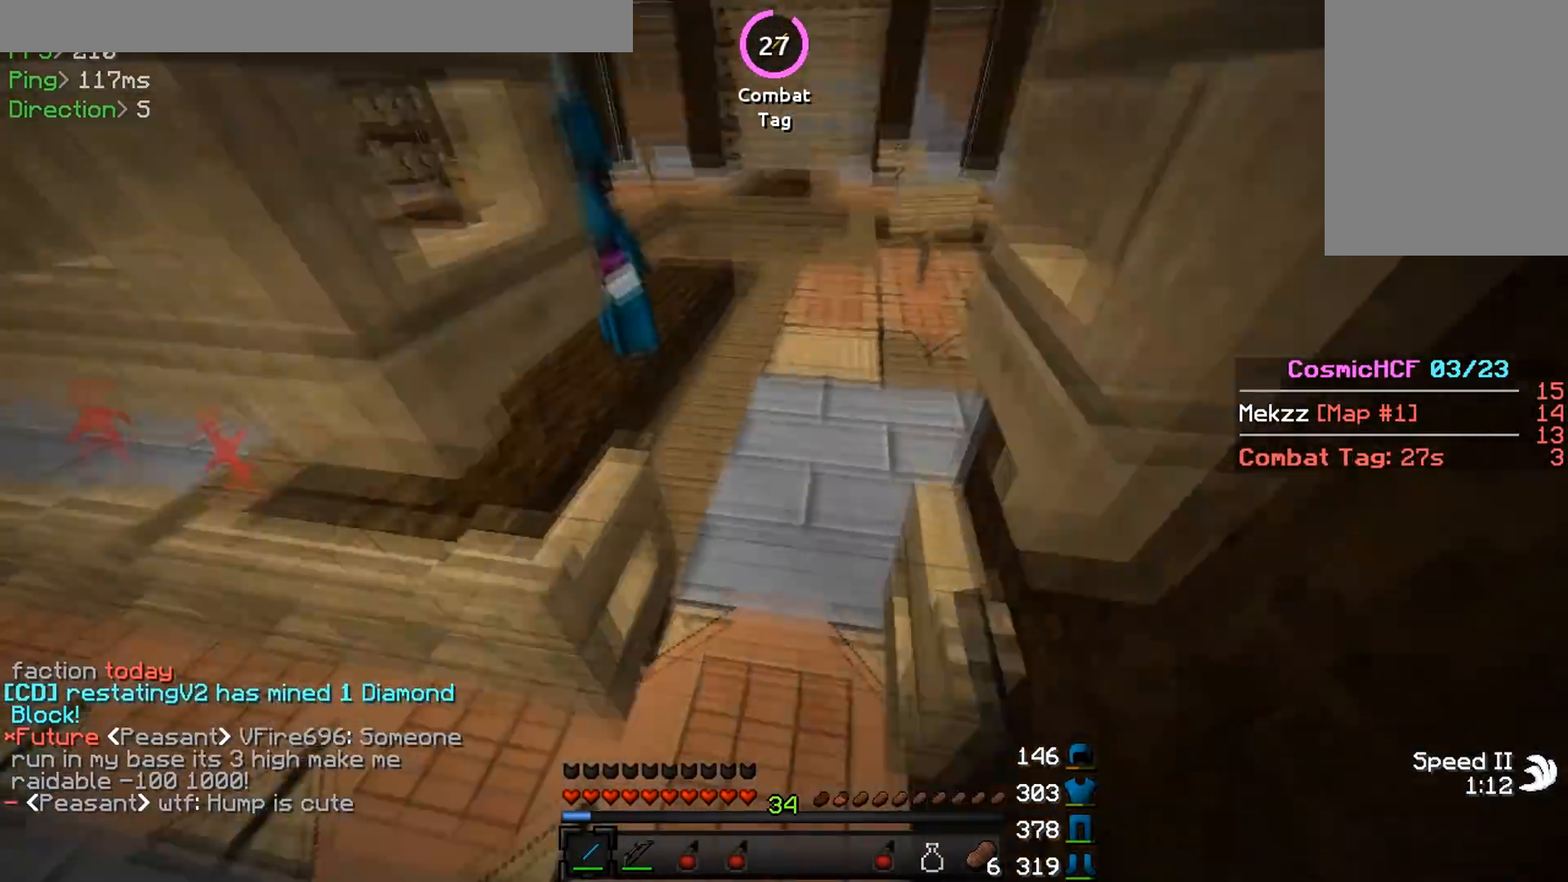
{"keys": [], "mouse": [], "events": [[67, "d", "down"], [150, "w", "up"], [234, "d", "up"], [317, "s", "down"], [501, "s", "up"]]}
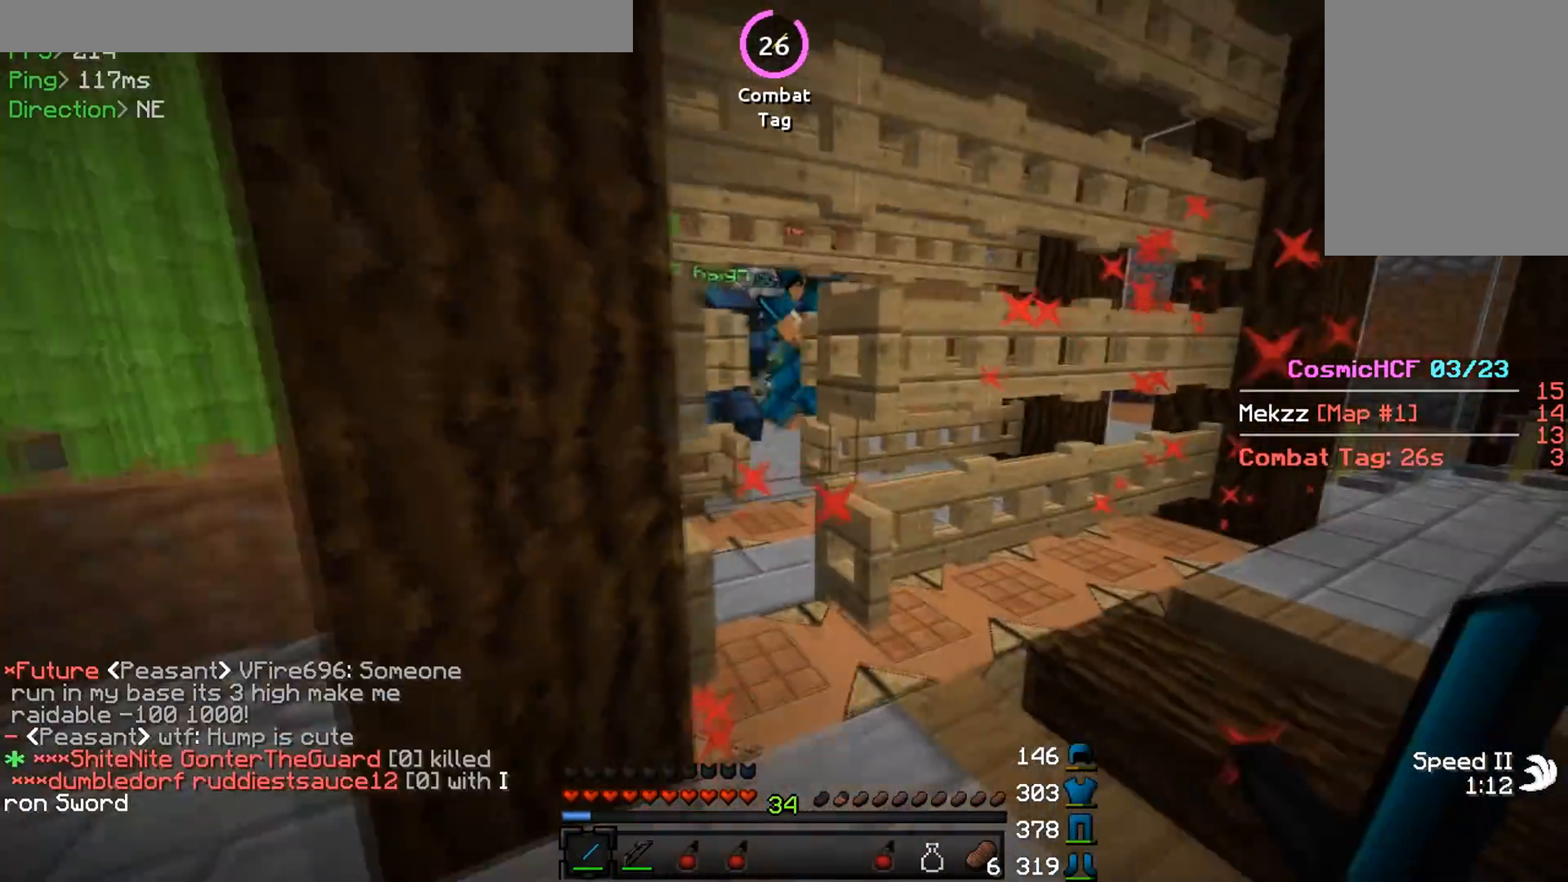
{"keys": [], "mouse": [], "events": [[100, "mouse_right", "down"], [217, "mouse_right", "up"], [333, "mouse_right", "down"], [417, "mouse_right", "up"]]}
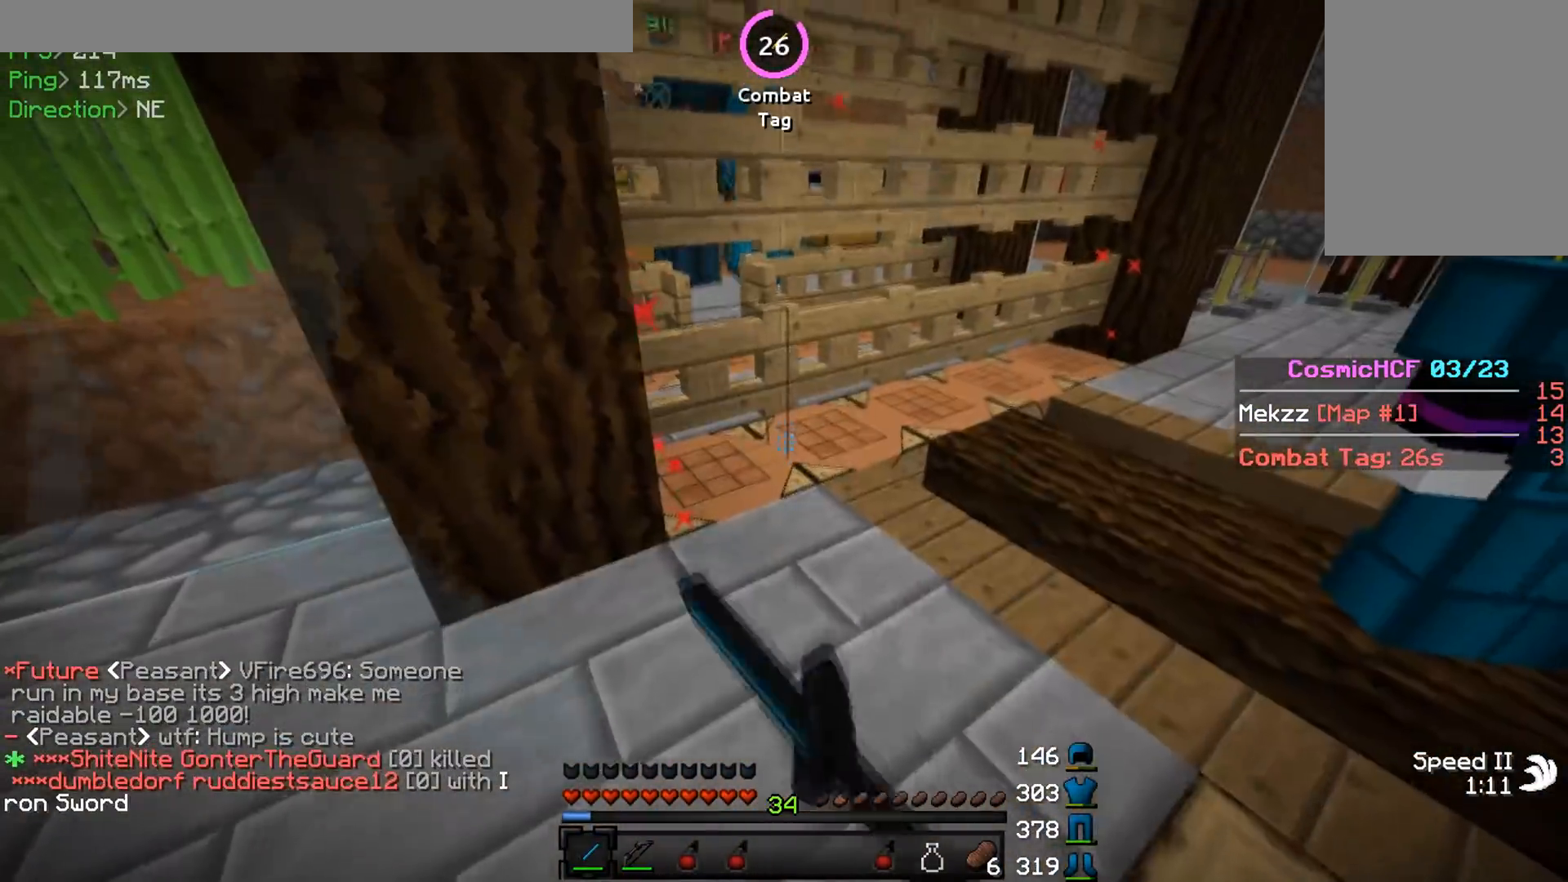
{"keys": [], "mouse": [], "events": [[134, "w", "down"], [184, "d", "down"], [334, "d", "up"], [334, "w", "up"]]}
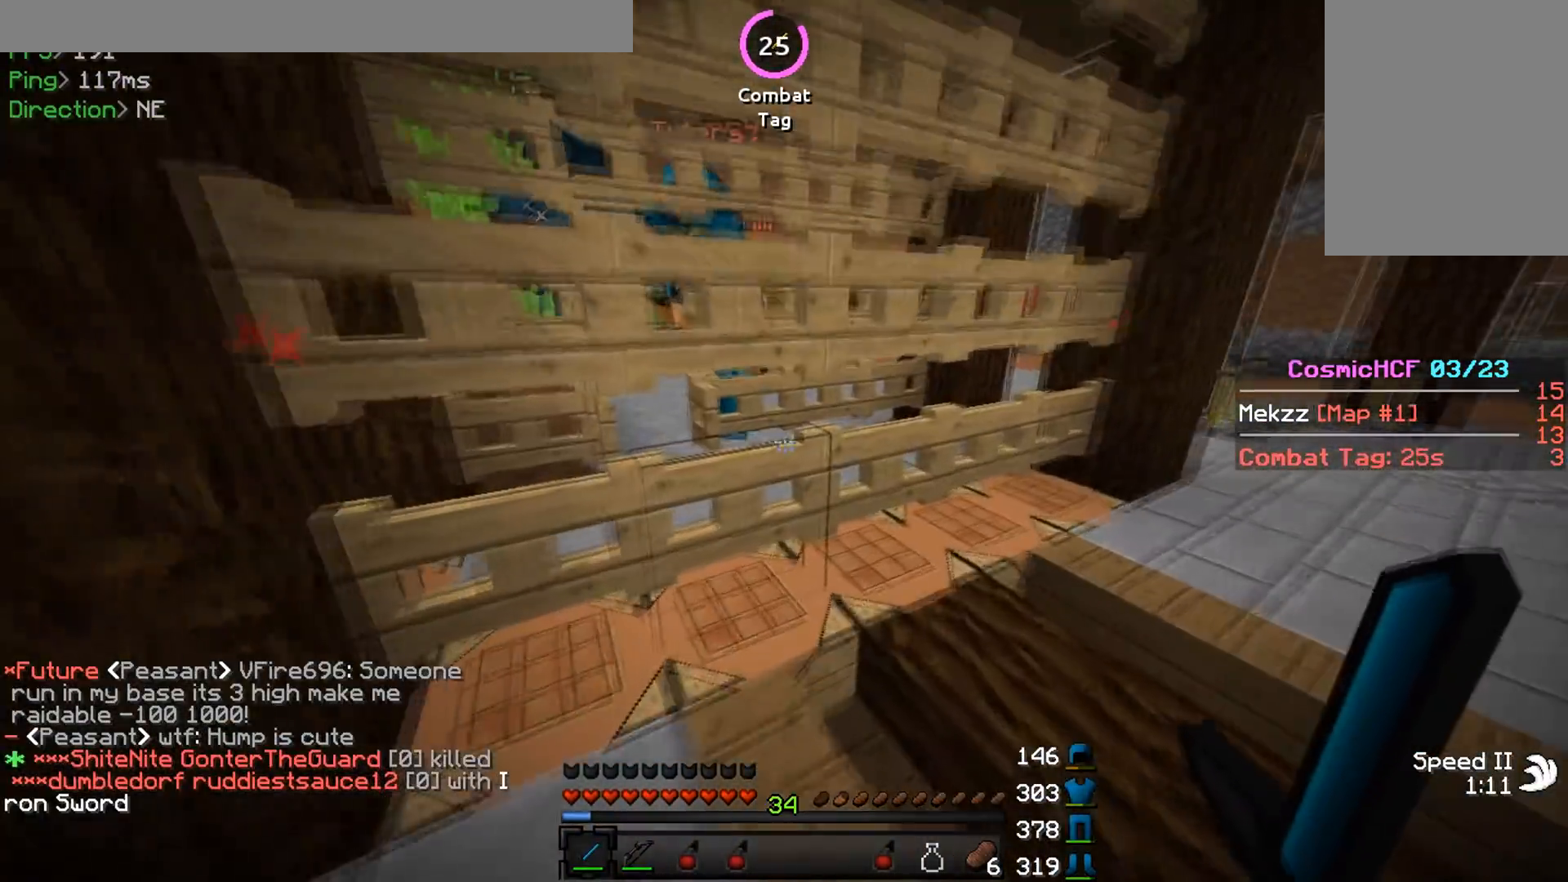
{"keys": [], "mouse": [], "events": []}
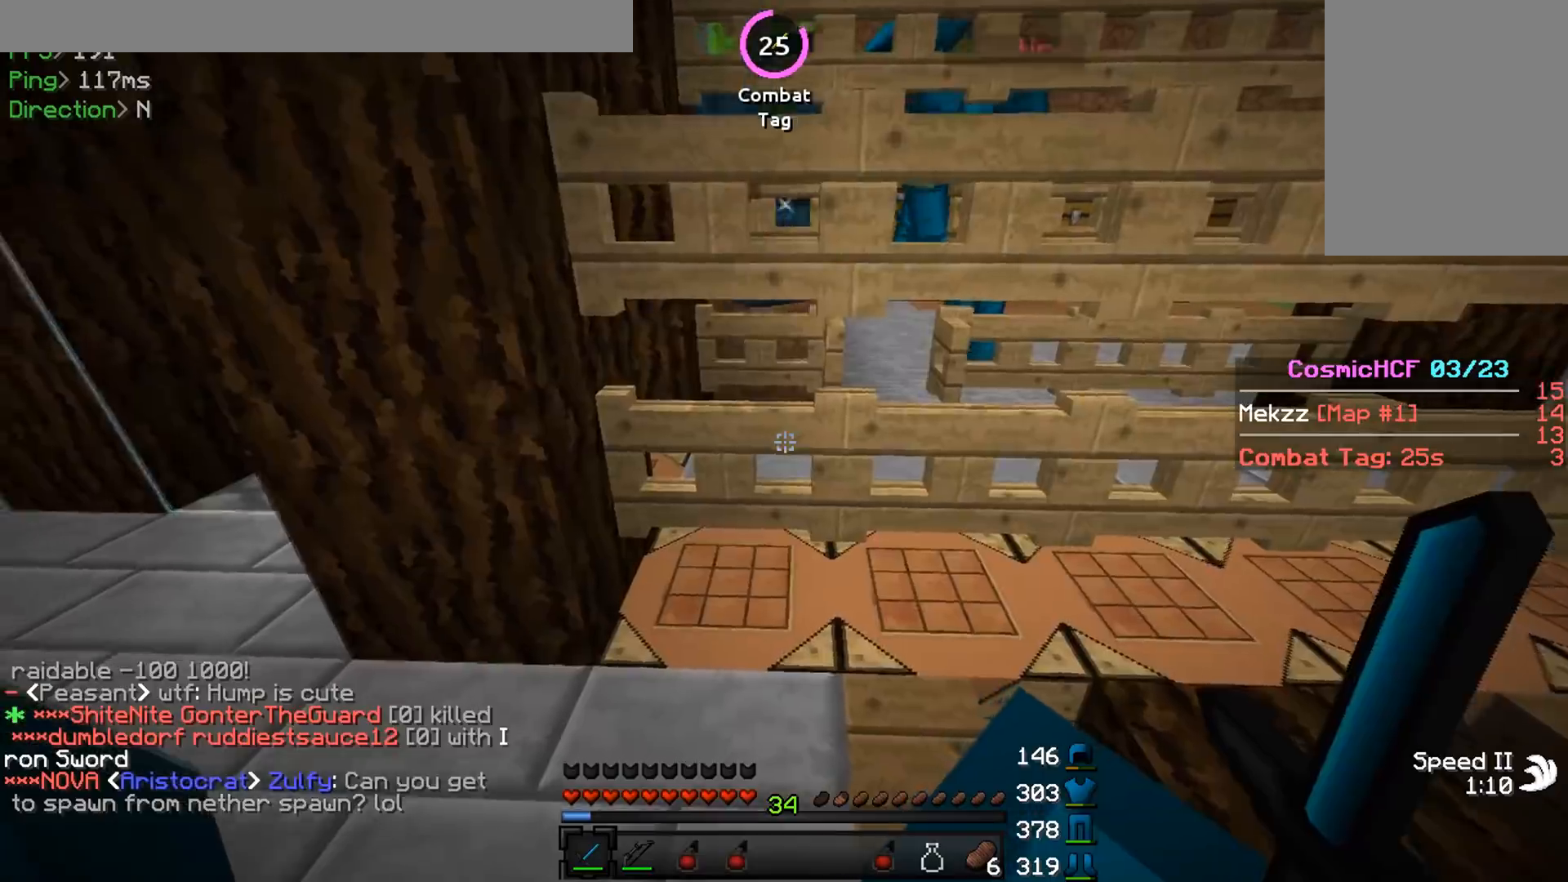
{"keys": ["w"], "mouse": ["right"], "events": [[34, "a", "down"], [134, "a", "up"], [150, "mouse_right", "down"], [267, "mouse_right", "up"], [417, "mouse_right", "down"], [501, "w", "down"]]}
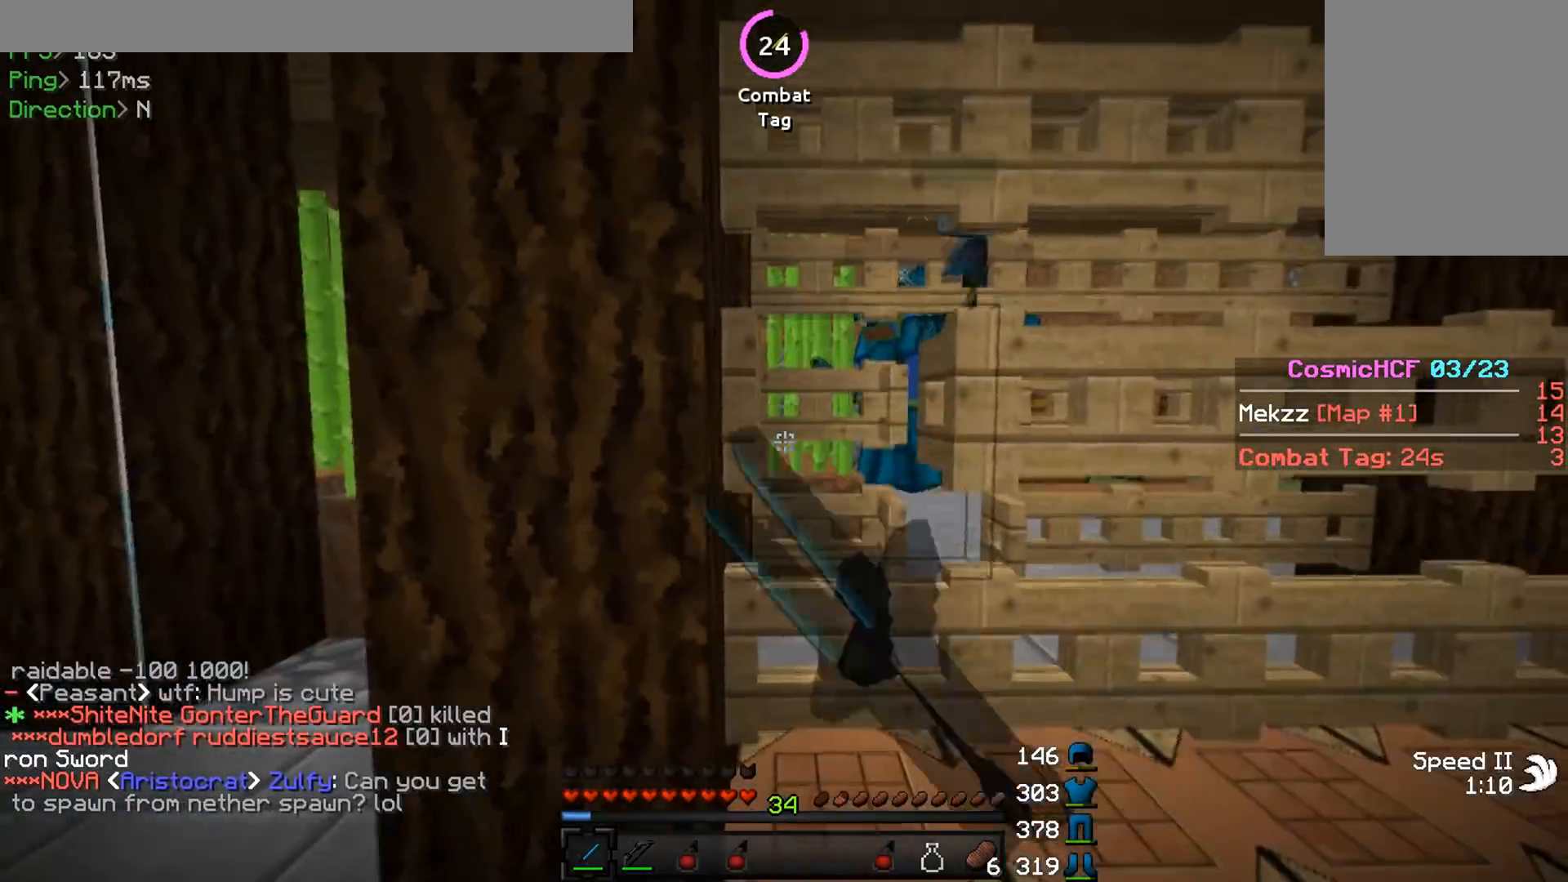
{"keys": [], "mouse": ["right"], "events": [[16, "mouse_right", "up"], [66, "w", "up"], [267, "s", "down"], [417, "s", "up"], [434, "mouse_right", "down"]]}
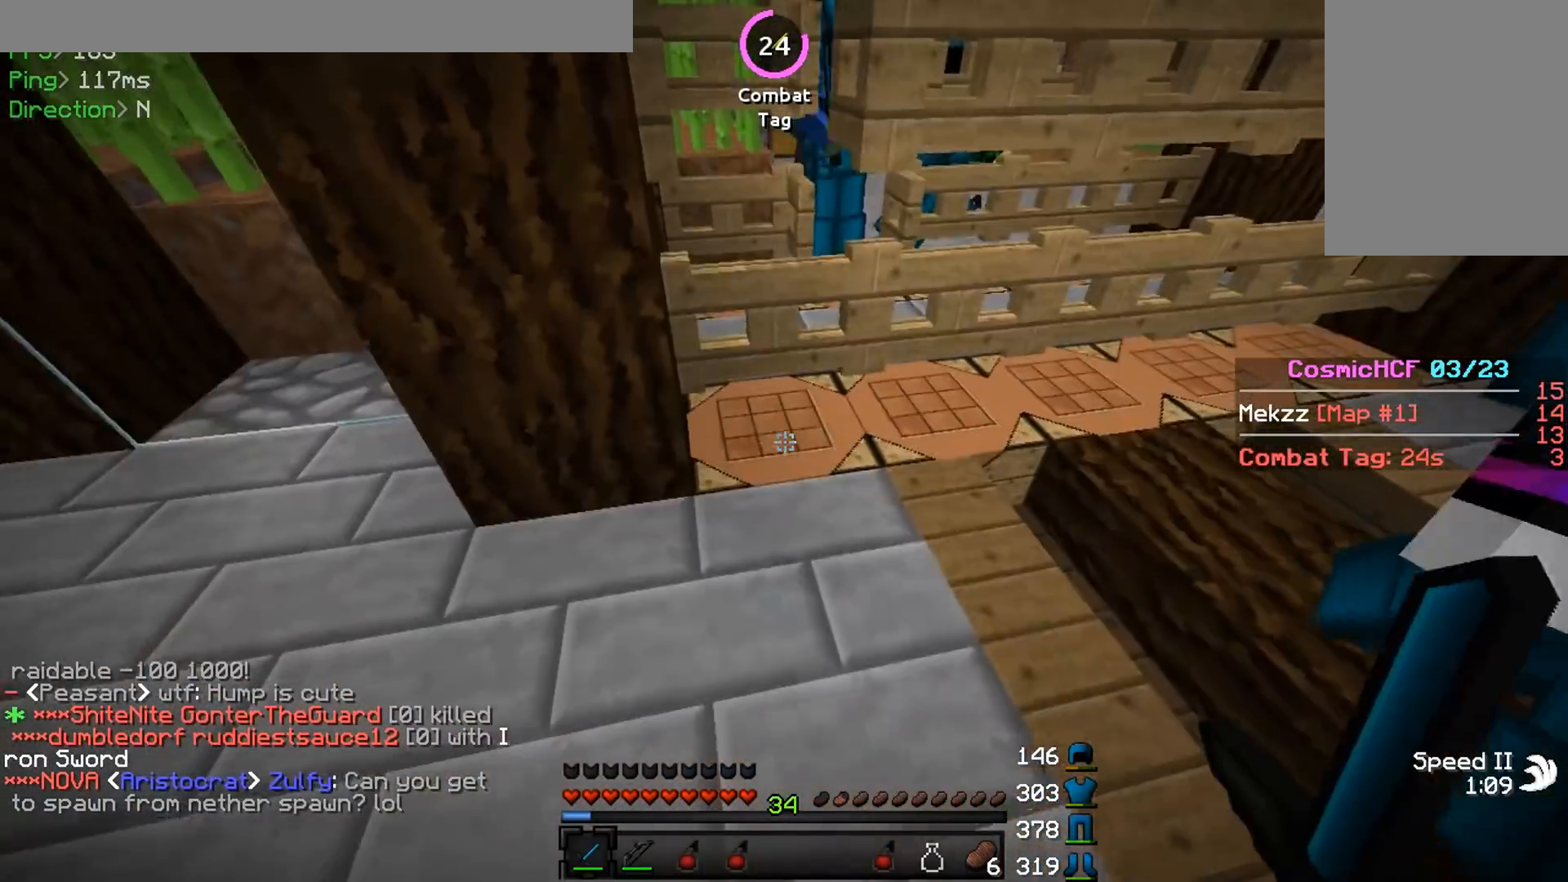
{"keys": [], "mouse": [], "events": [[50, "mouse_right", "up"], [100, "w", "down"], [167, "w", "up"]]}
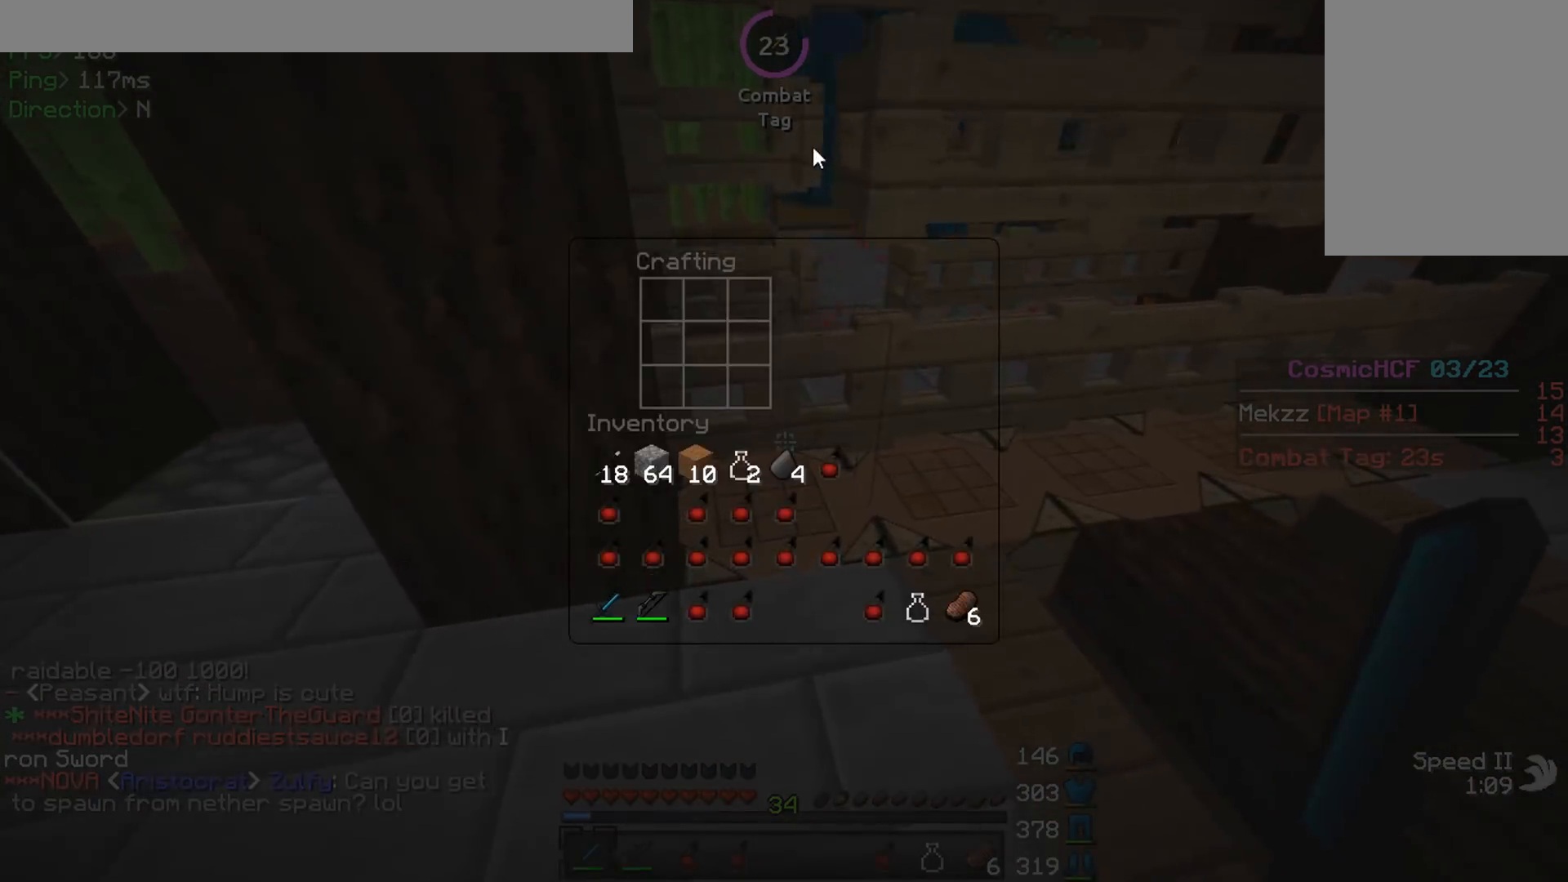
{"keys": [], "mouse": [], "events": []}
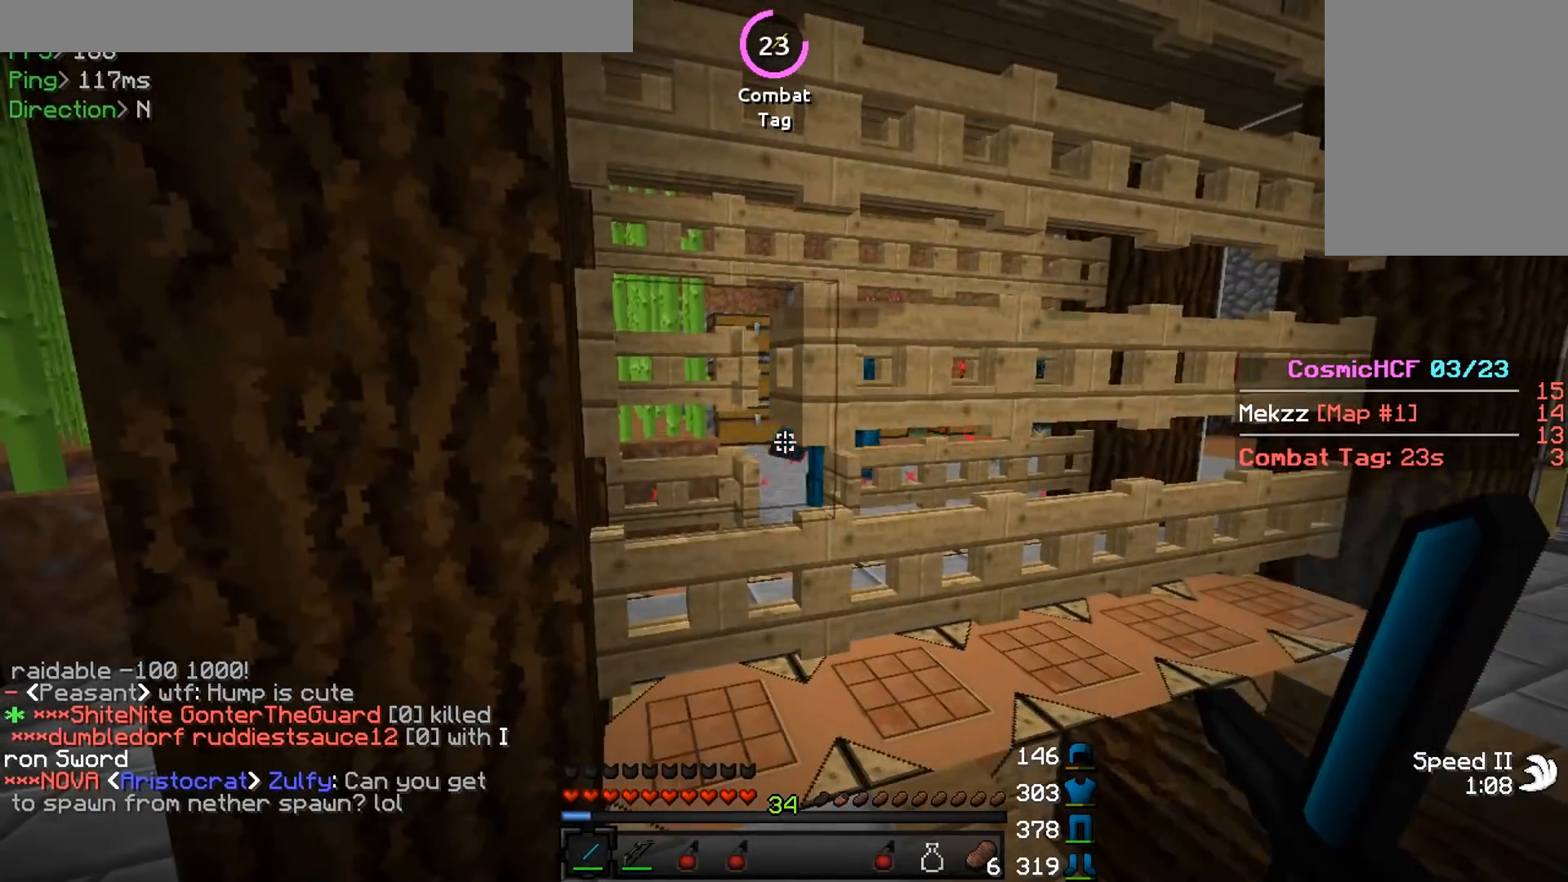
{"keys": [], "mouse": [], "events": []}
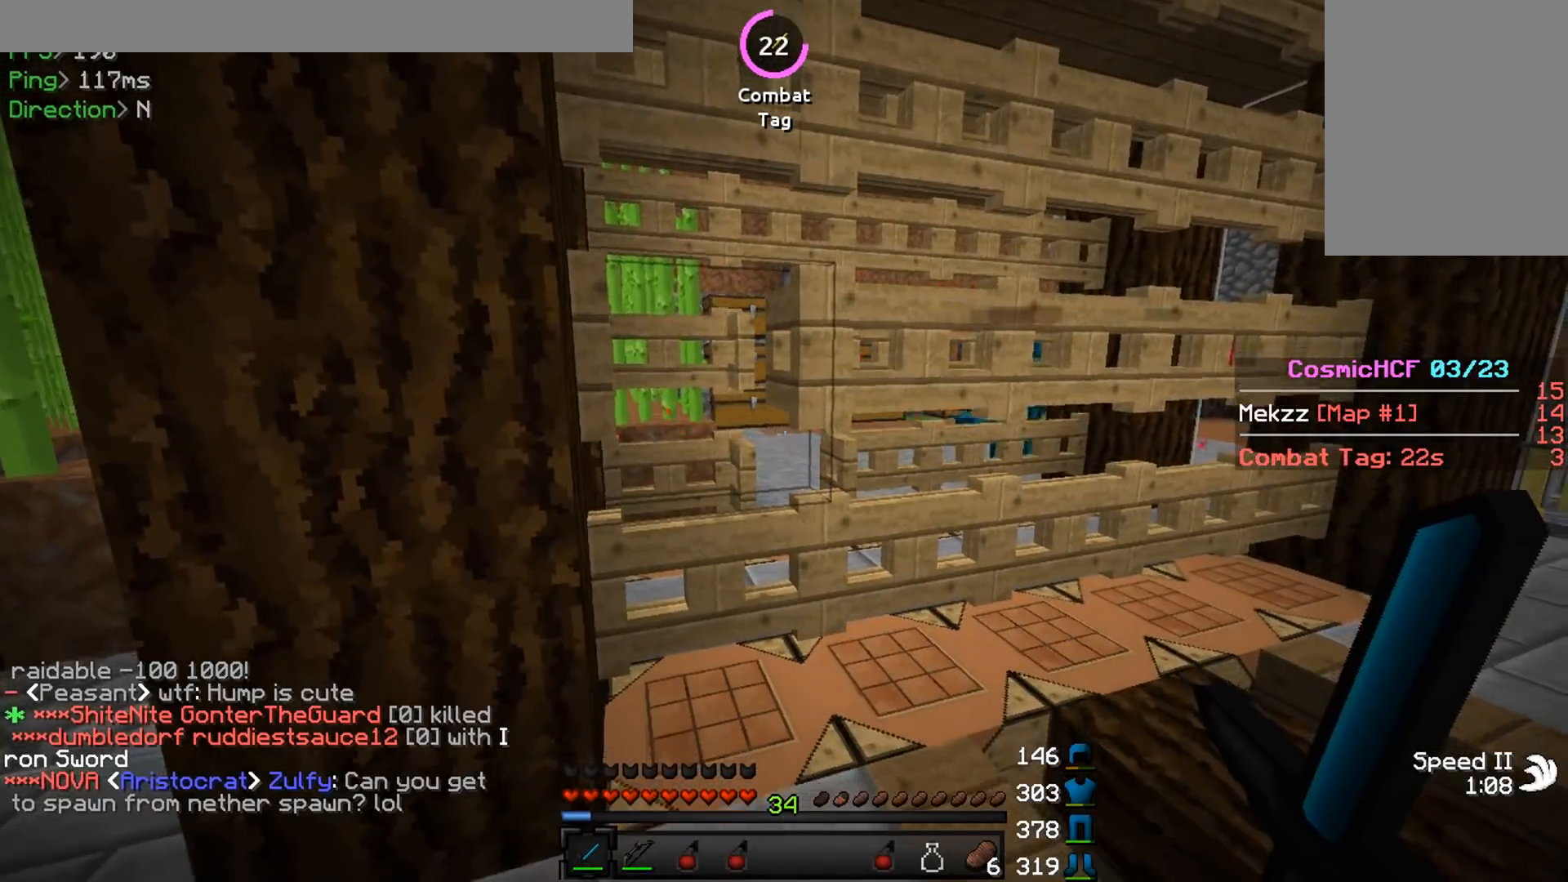
{"keys": [], "mouse": ["right"], "events": [[417, "mouse_right", "down"]]}
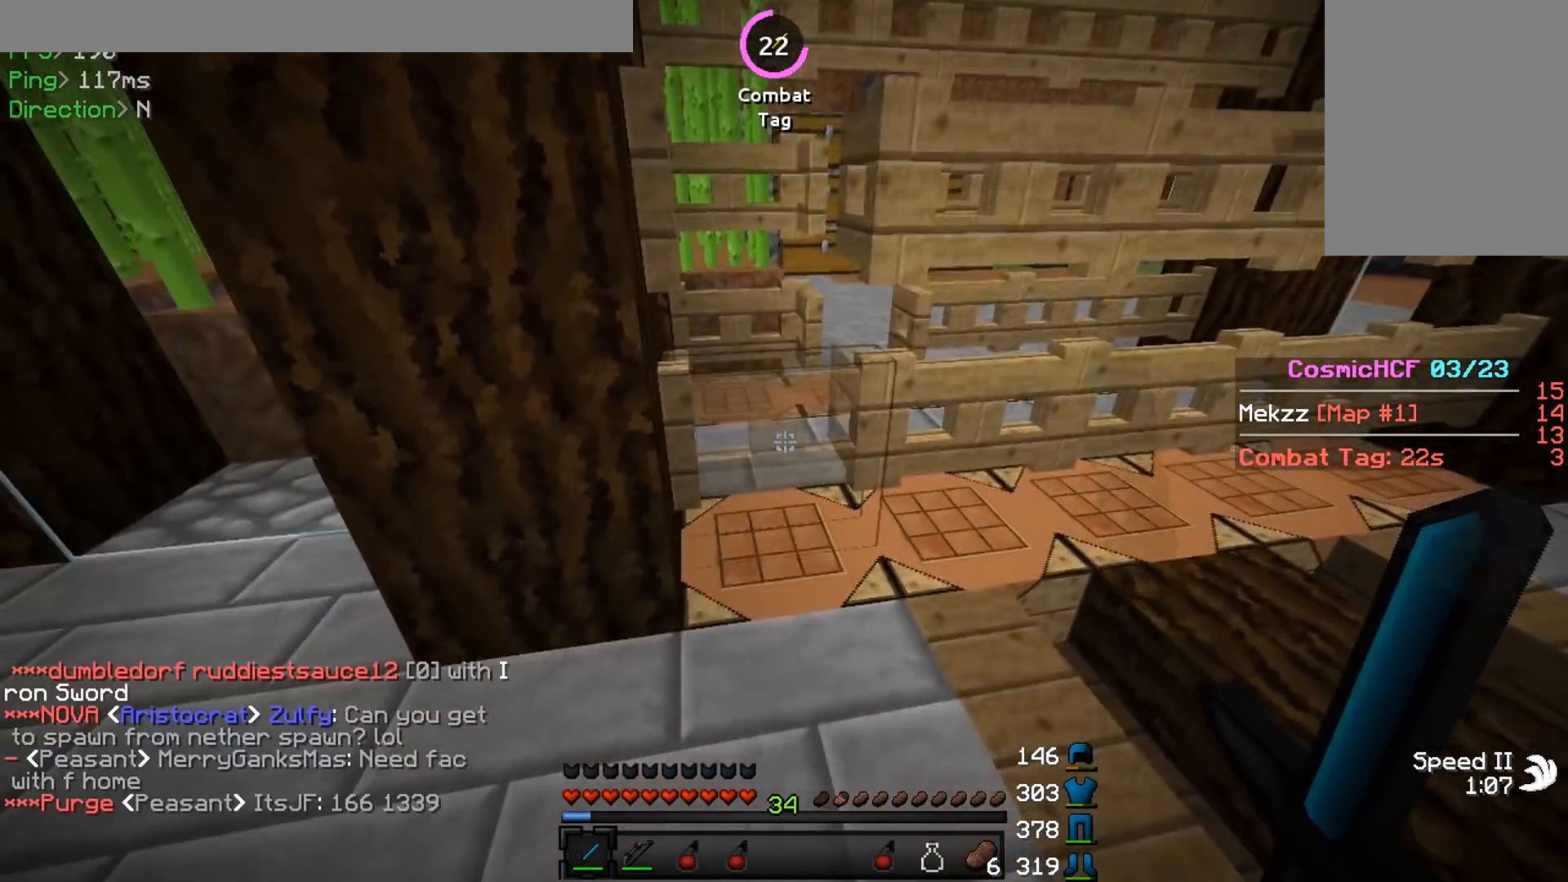
{"keys": [], "mouse": [], "events": [[17, "mouse_right", "up"], [34, "w", "down"], [301, "a", "down"], [401, "w", "up"], [501, "a", "up"]]}
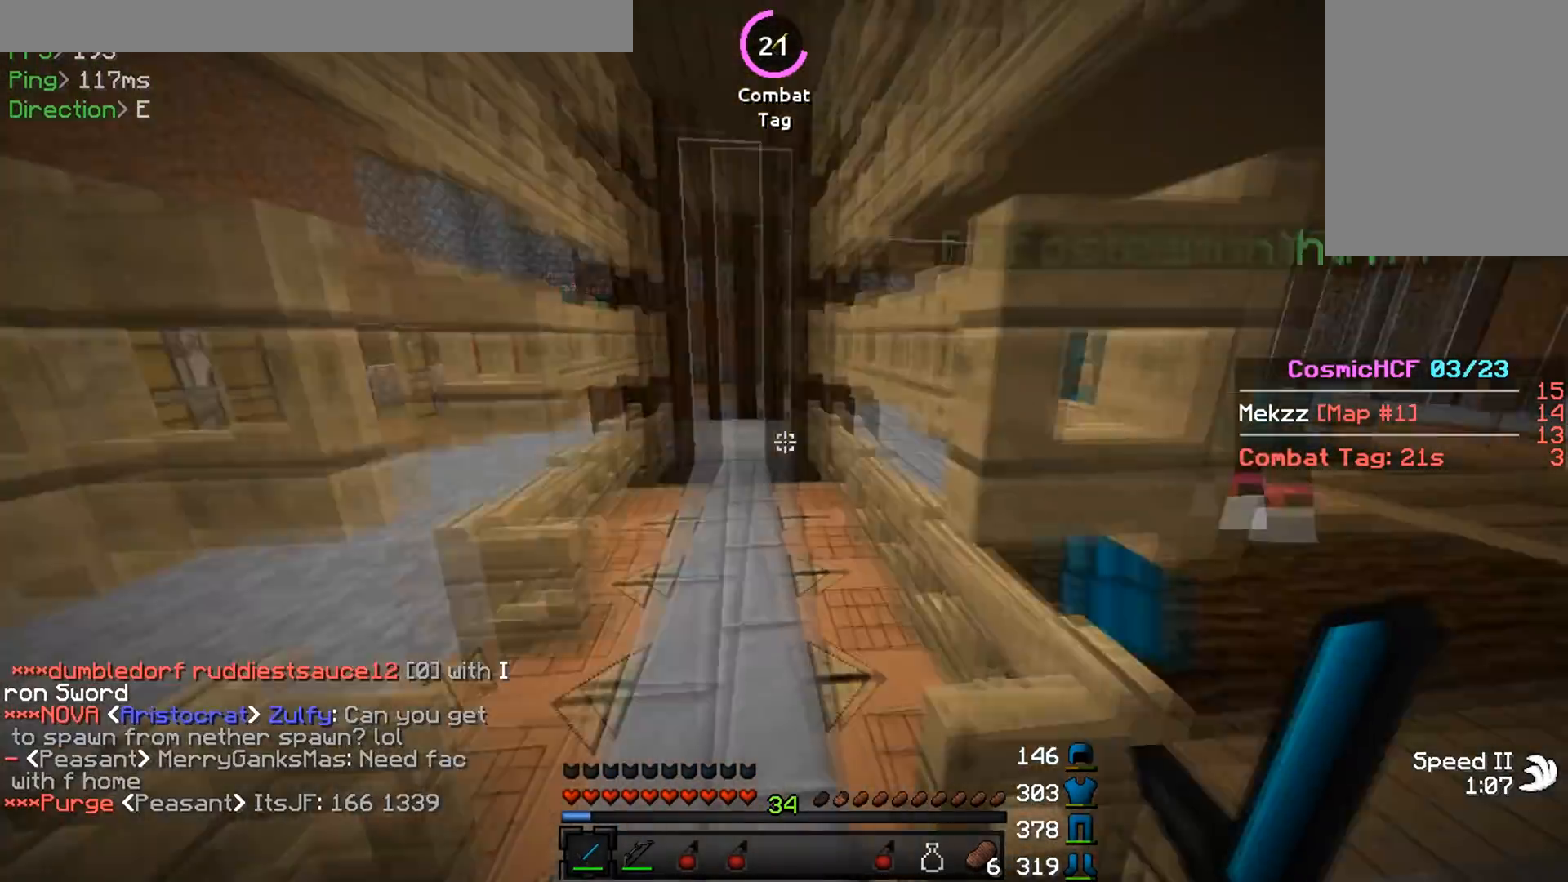
{"keys": [], "mouse": [], "events": [[83, "s", "down"], [217, "s", "up"], [267, "mouse_right", "down"], [383, "mouse_right", "up"]]}
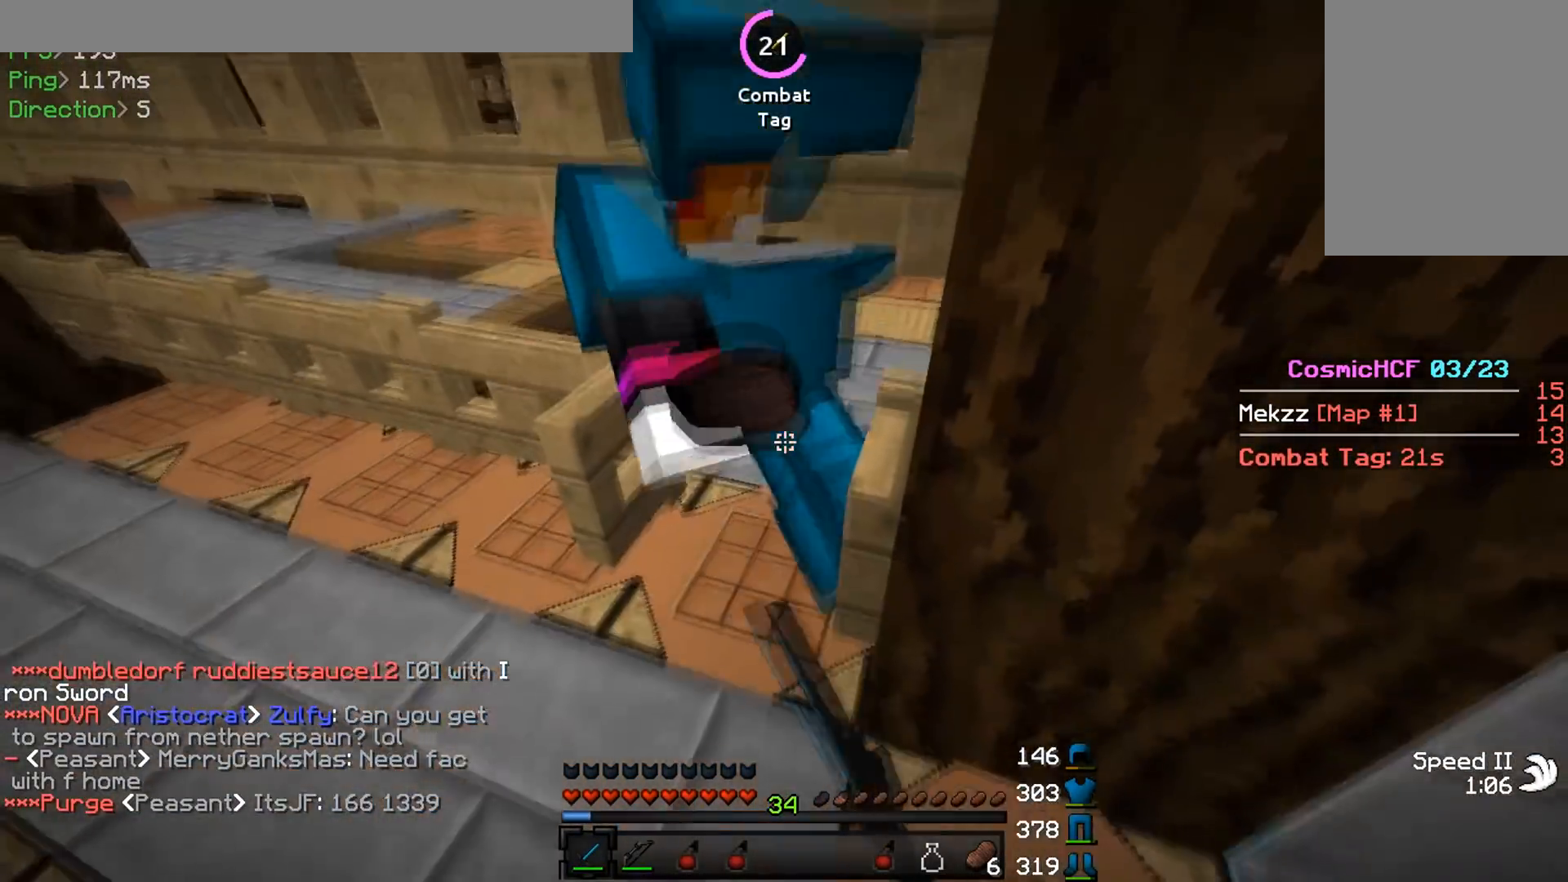
{"keys": ["d"], "mouse": [], "events": [[50, "mouse_right", "down"], [134, "mouse_right", "up"], [467, "d", "down"]]}
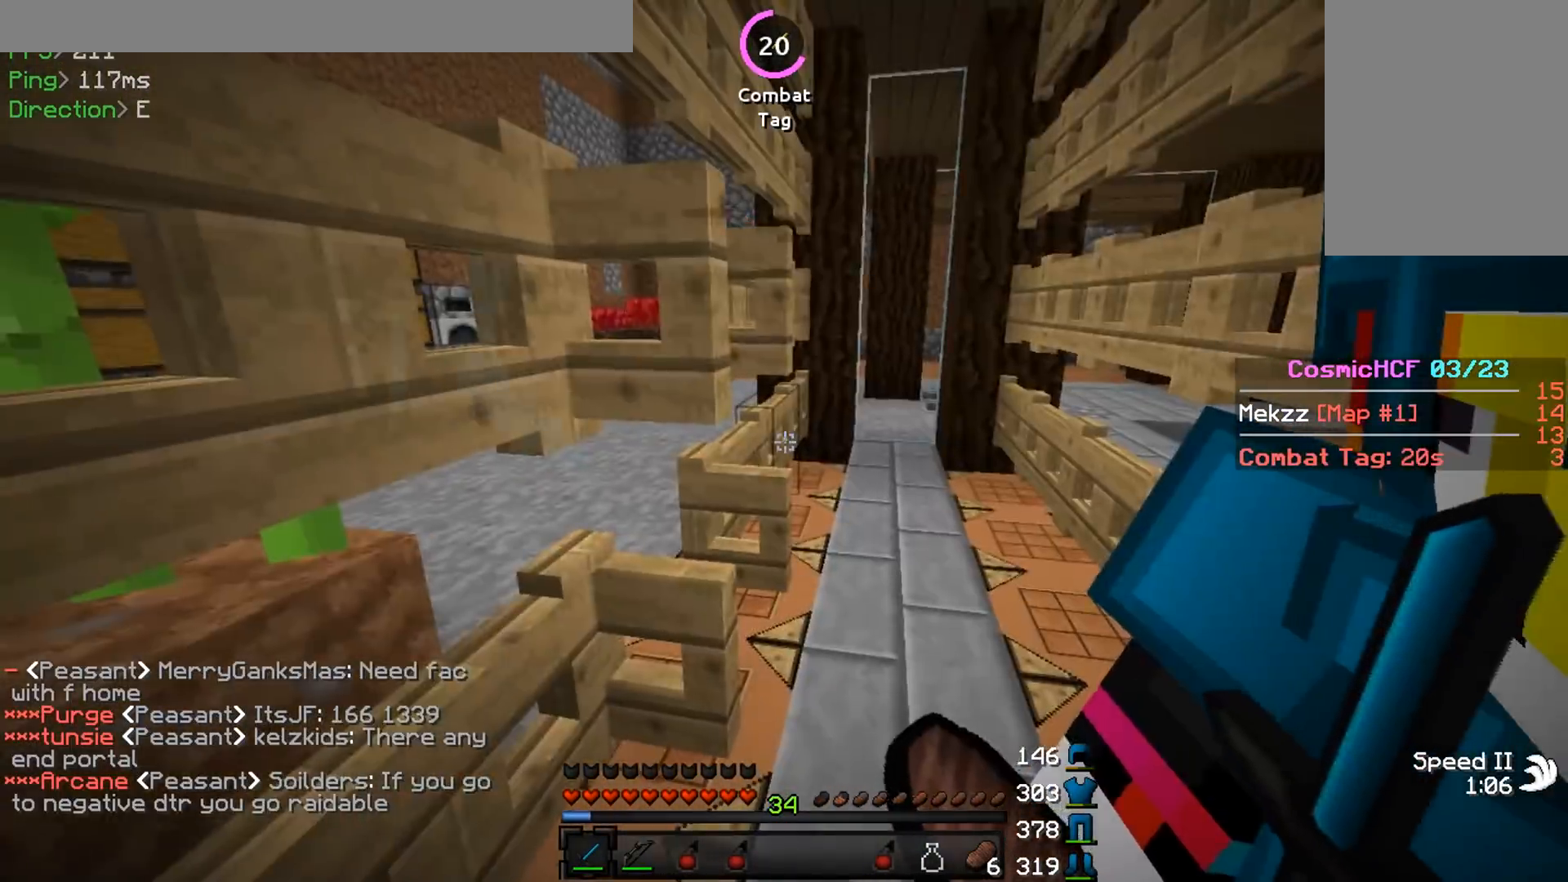
{"keys": ["d", "w"], "mouse": [], "events": [[100, "d", "up"], [367, "w", "down"], [434, "d", "down"]]}
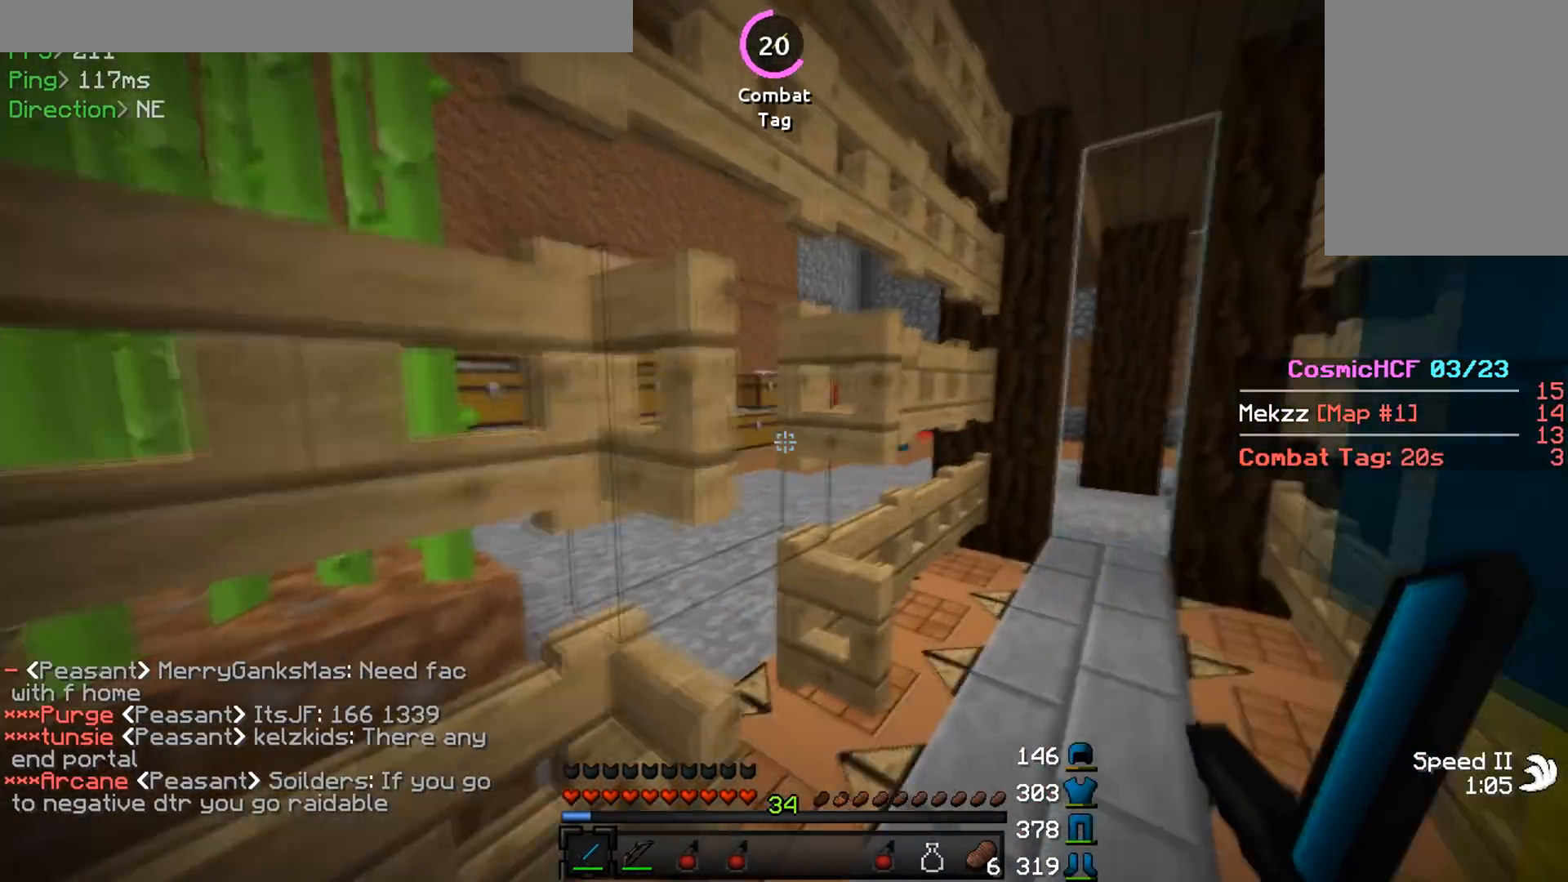
{"keys": [], "mouse": [], "events": [[34, "w", "up"], [50, "d", "up"], [251, "mouse_right", "down"], [351, "mouse_right", "up"]]}
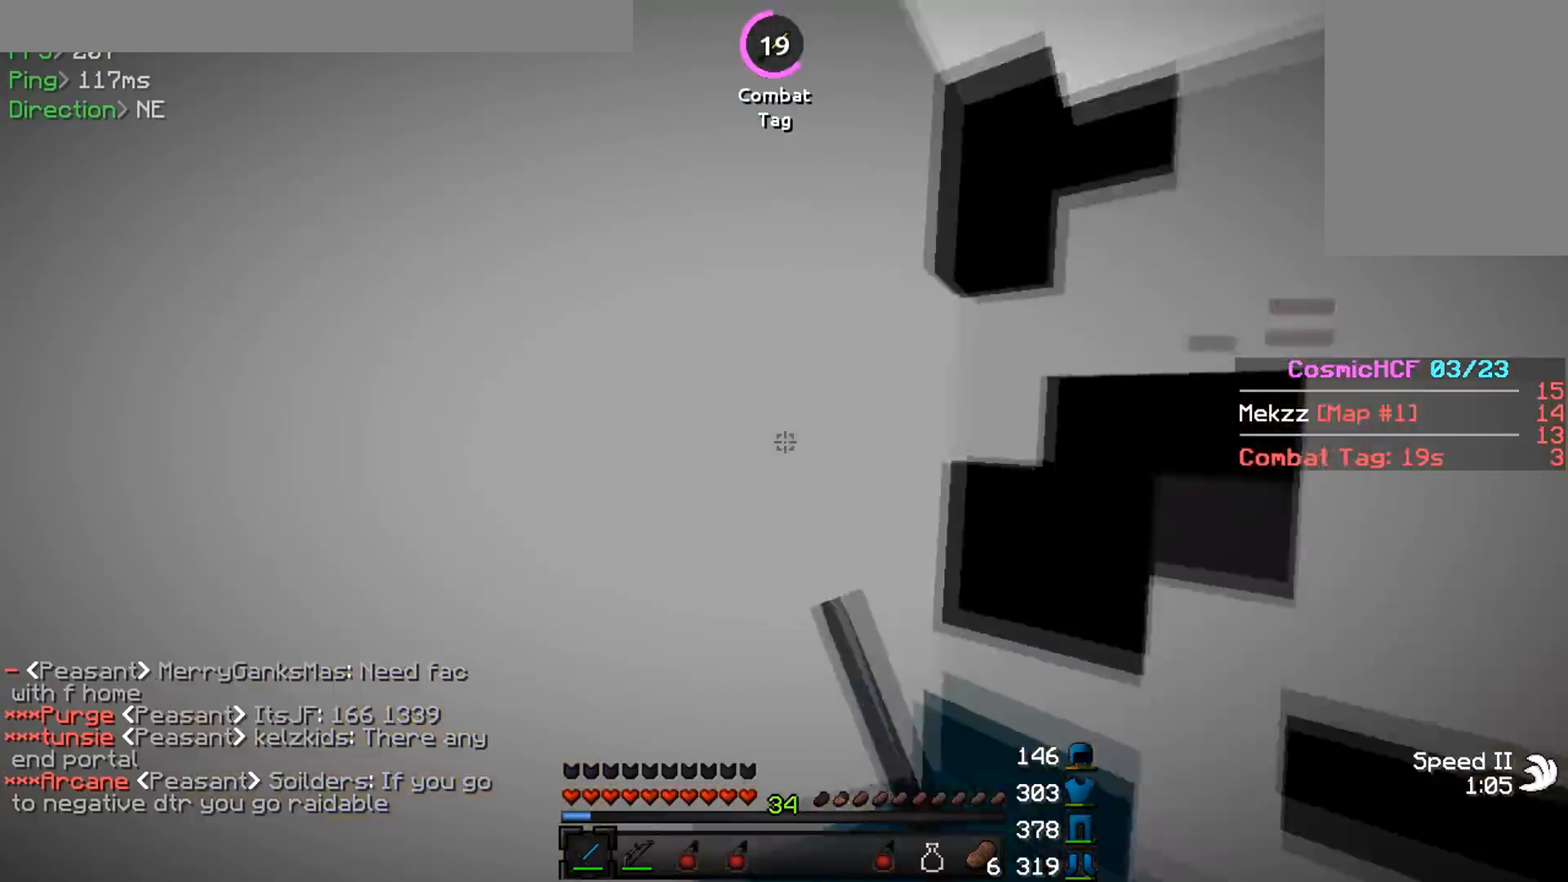
{"keys": ["s"], "mouse": [], "events": [[17, "w", "down"], [167, "w", "up"], [350, "s", "down"]]}
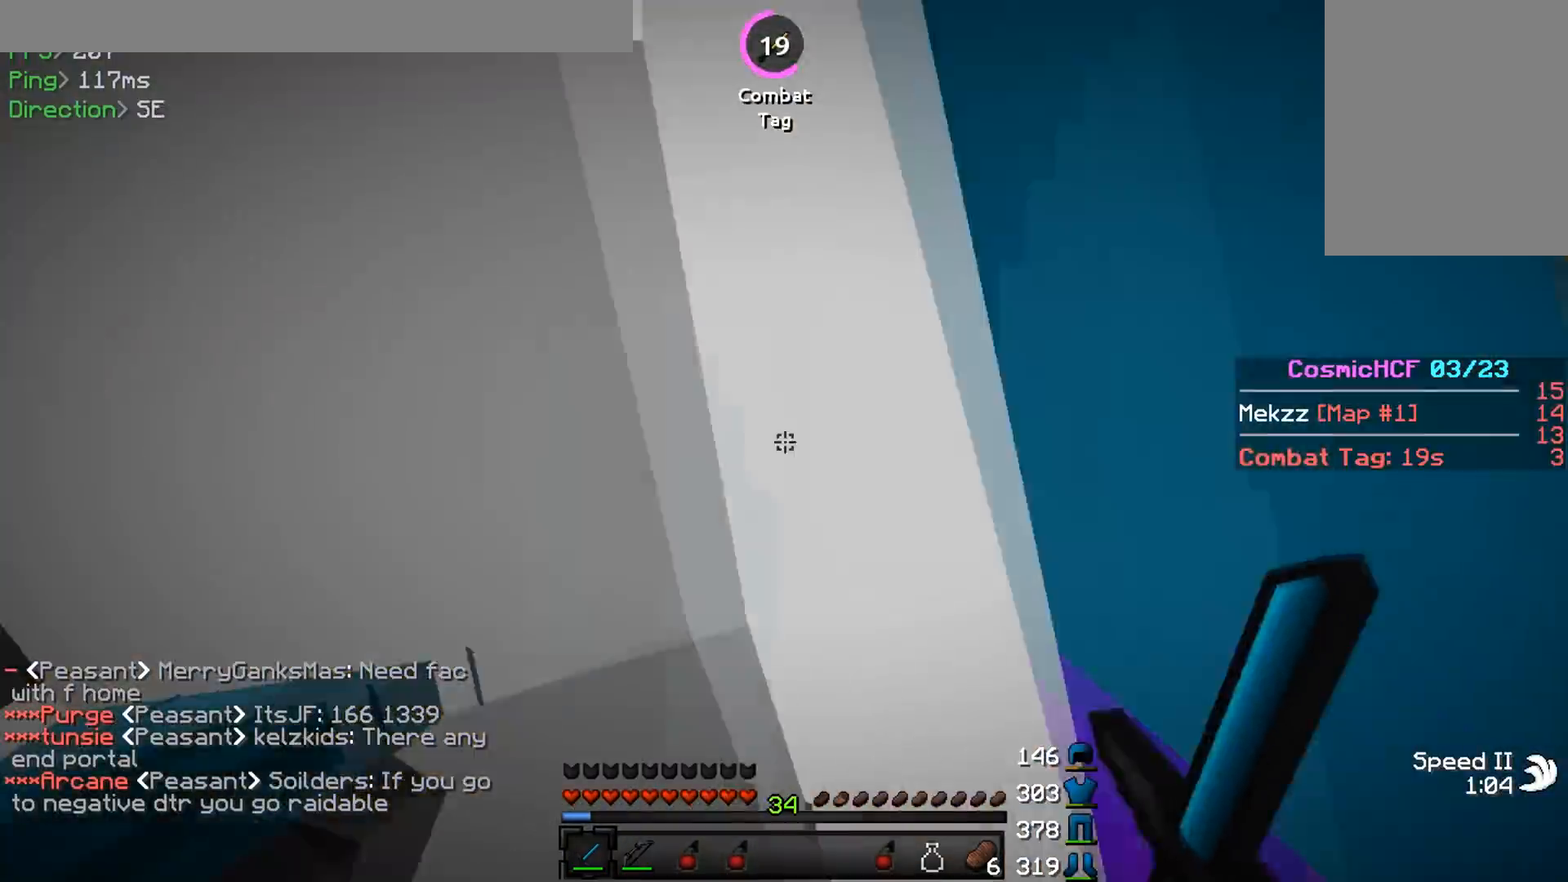
{"keys": [], "mouse": [], "events": [[16, "s", "up"], [133, "d", "down"], [383, "d", "up"]]}
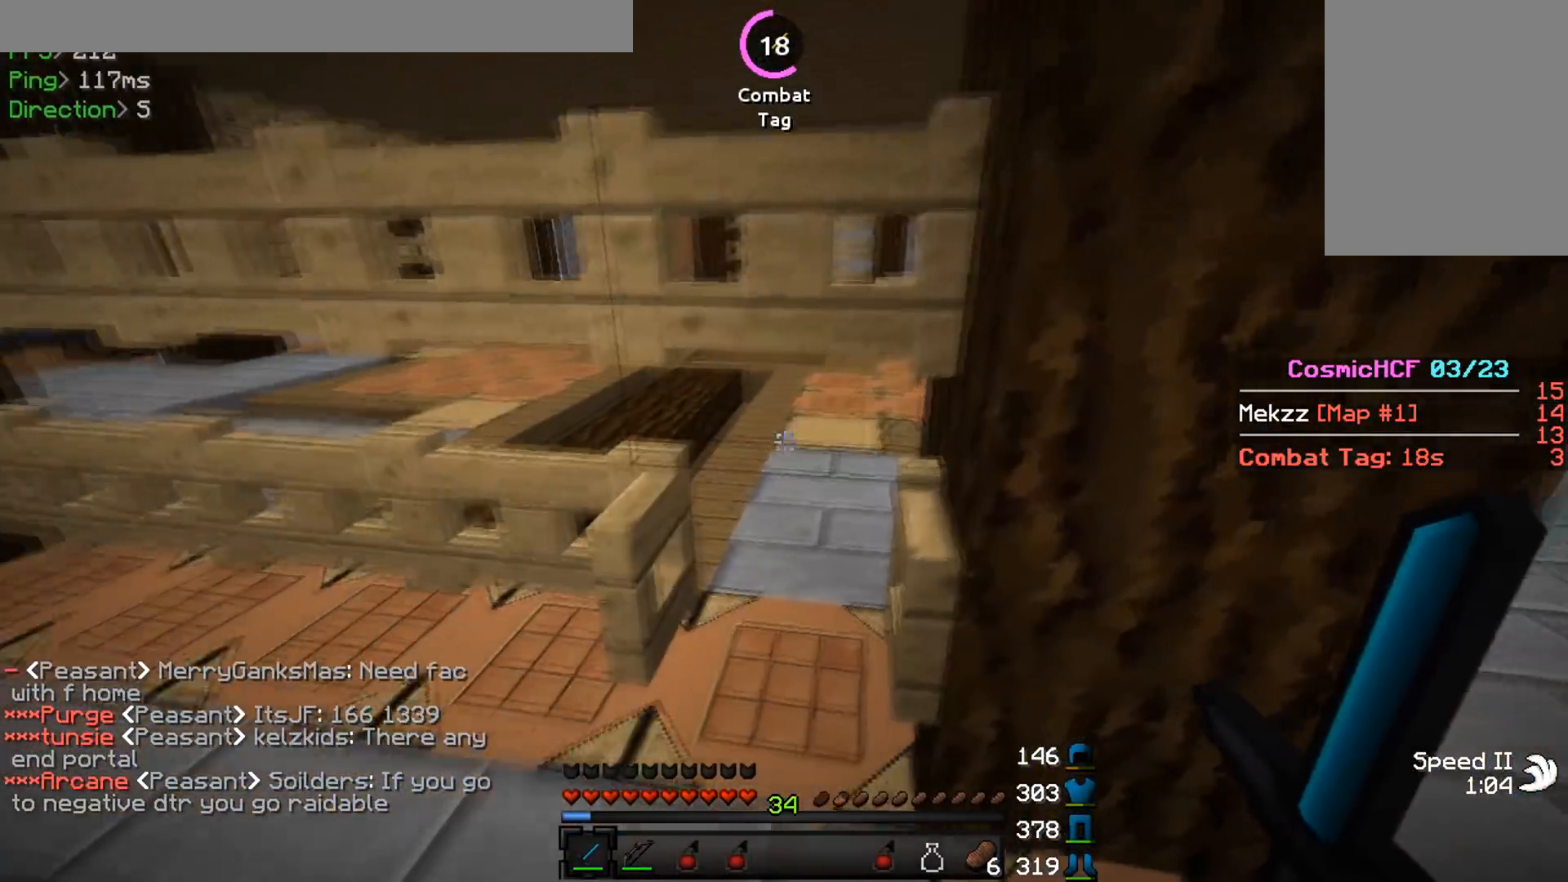
{"keys": ["d"], "mouse": [], "events": [[184, "mouse_right", "down"], [284, "mouse_right", "up"], [400, "d", "down"]]}
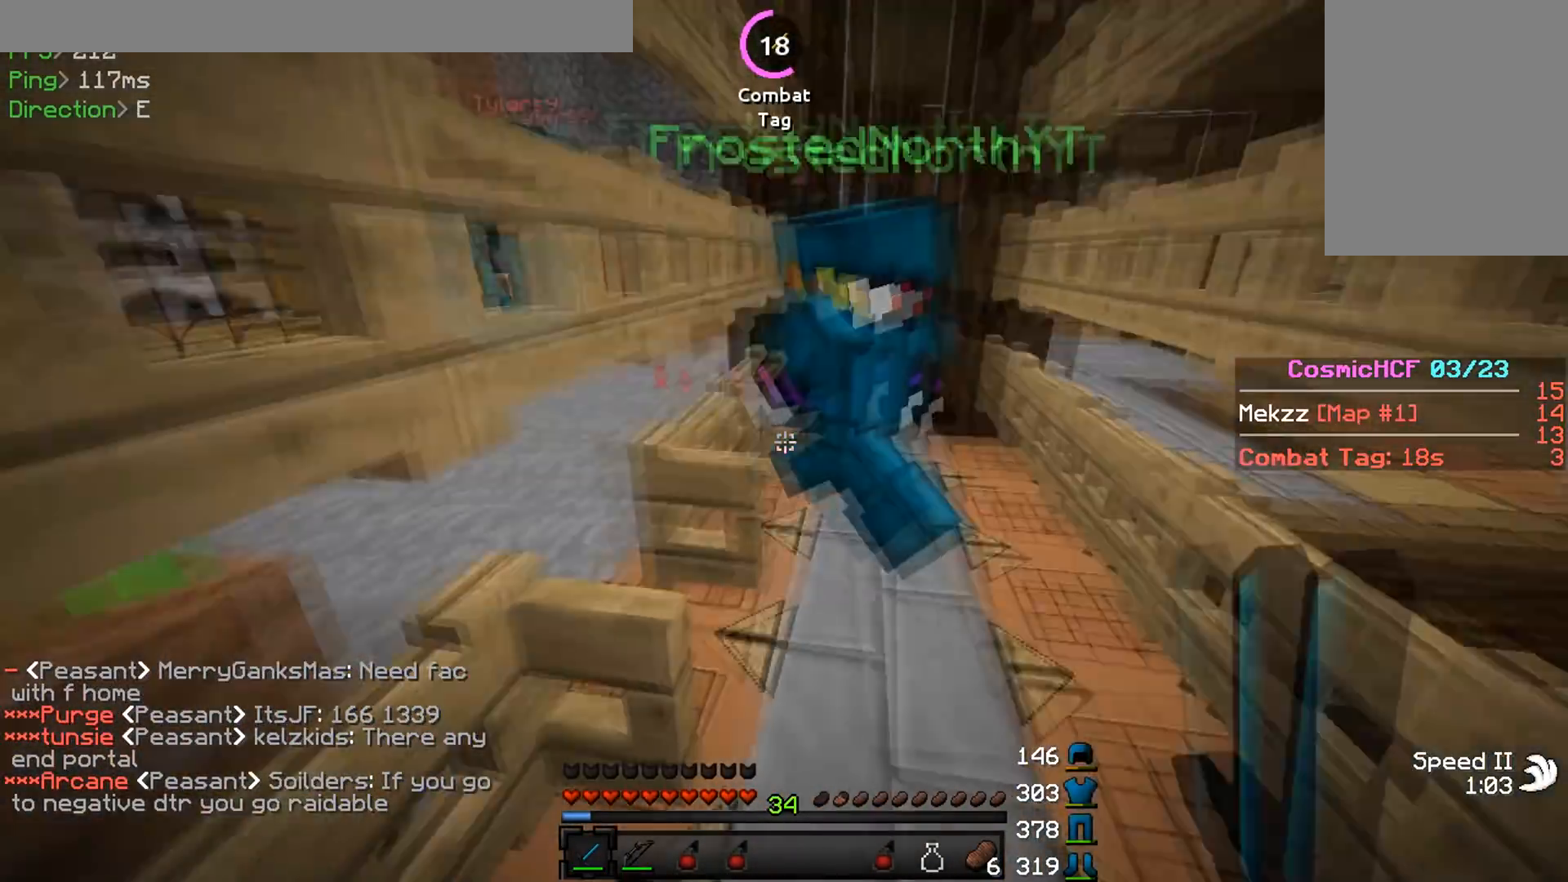
{"keys": ["w"], "mouse": [], "events": [[100, "d", "up"], [417, "w", "down"]]}